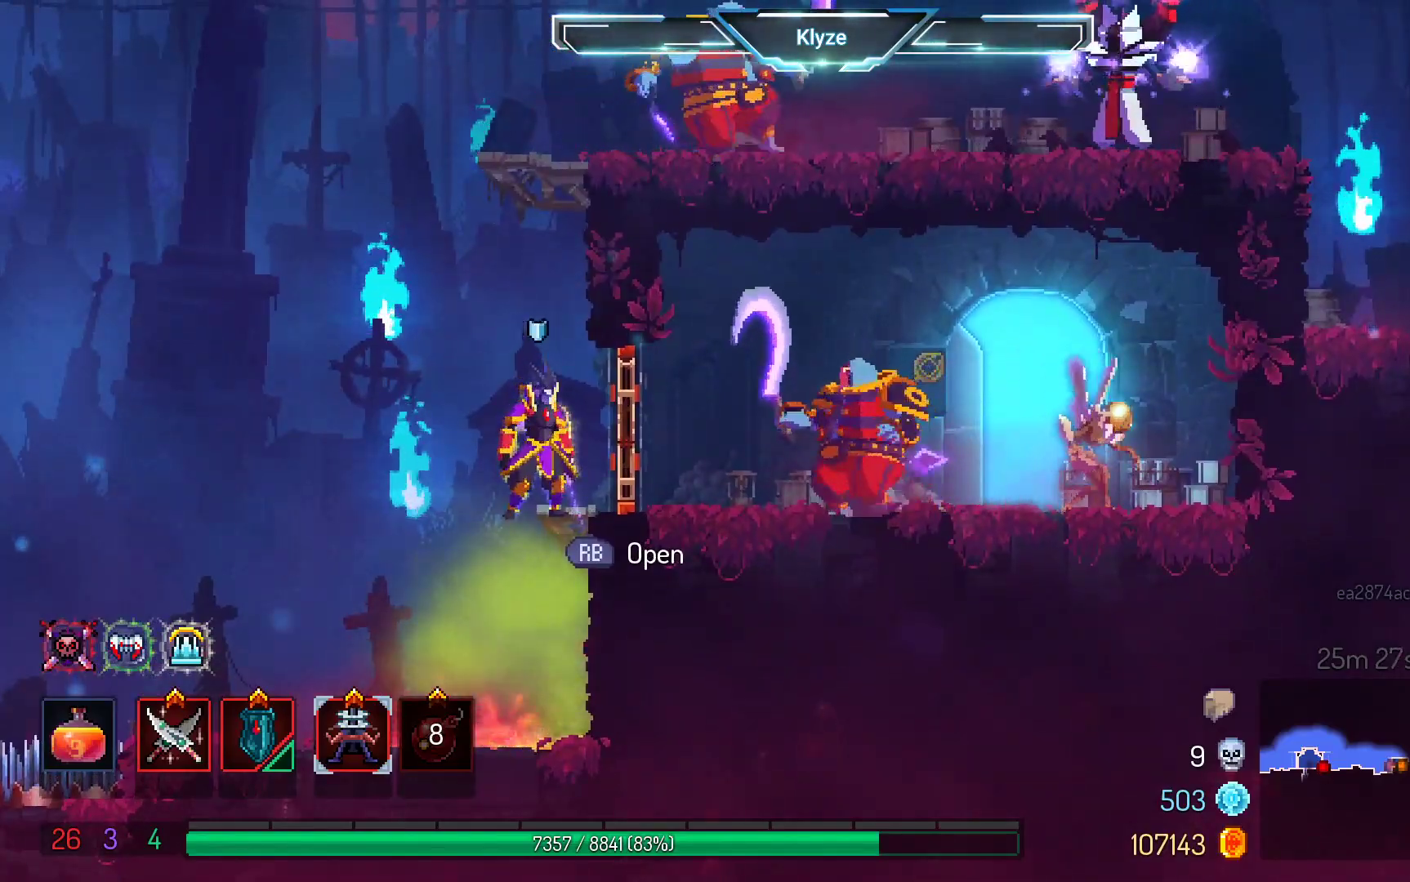
Gameplay with a controller (Xbox layout); each line is a JSON object with the inputs held at the frame after it (dt_ms = milliseconds from this image to that frame). "events" lists button and stick changes between this image and that frame as [ms after this image, input, new state], when the widget could be followed in between. Not read: L3 R3.
{"dt_ms": 500, "buttons": ["L2"], "left_stick": "center", "right_stick": "center", "events": [[167, "DPAD_RIGHT", "down"], [250, "B", "down"], [417, "B", "up"], [450, "DPAD_RIGHT", "up"], [467, "L2", "down"]]}
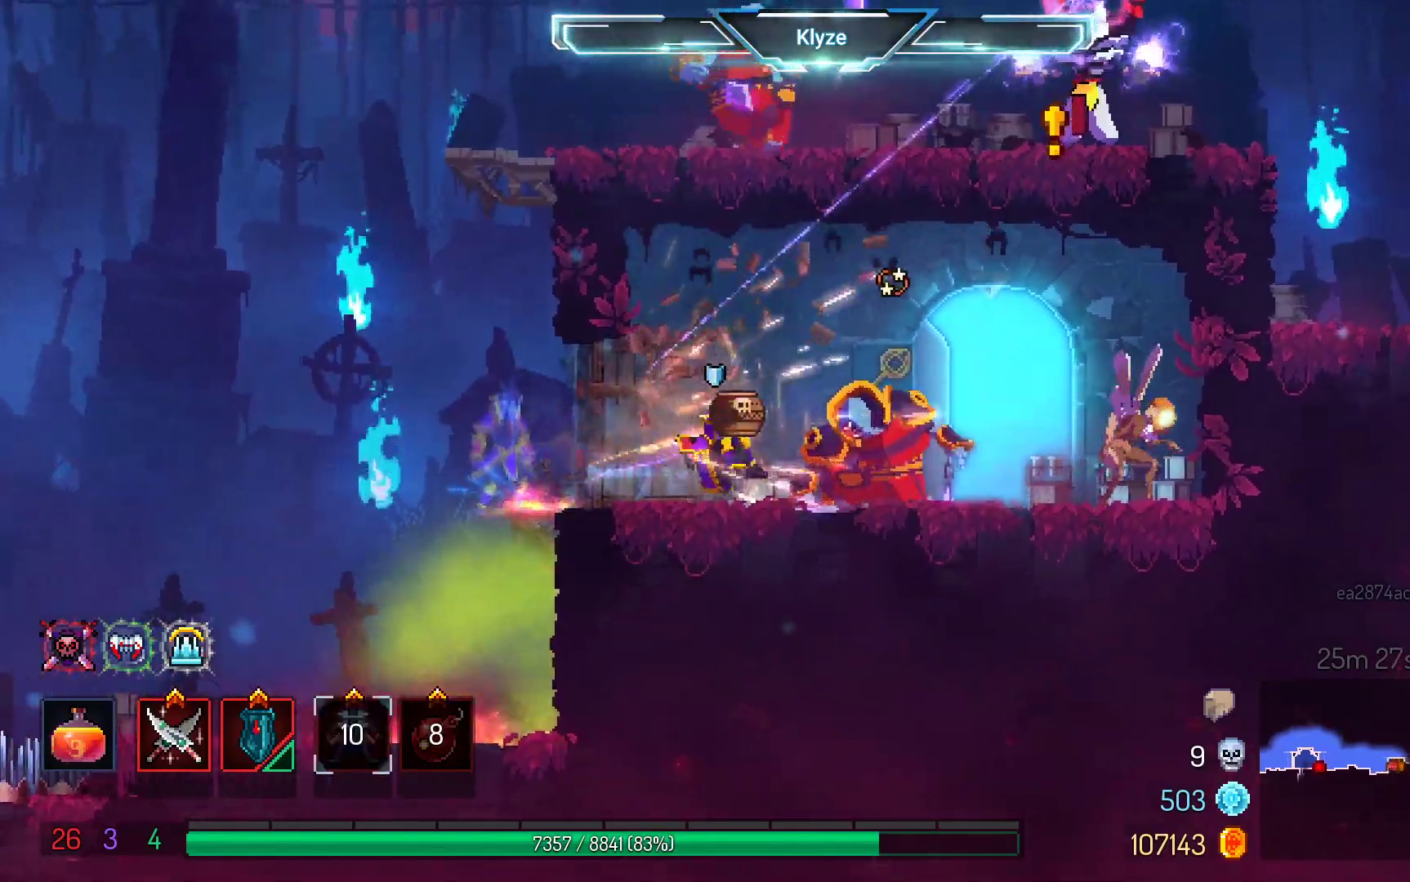
{"dt_ms": 500, "buttons": [], "left_stick": "center", "right_stick": "center", "events": [[133, "X", "down"], [183, "L2", "up"], [267, "X", "up"], [367, "X", "down"], [483, "X", "up"]]}
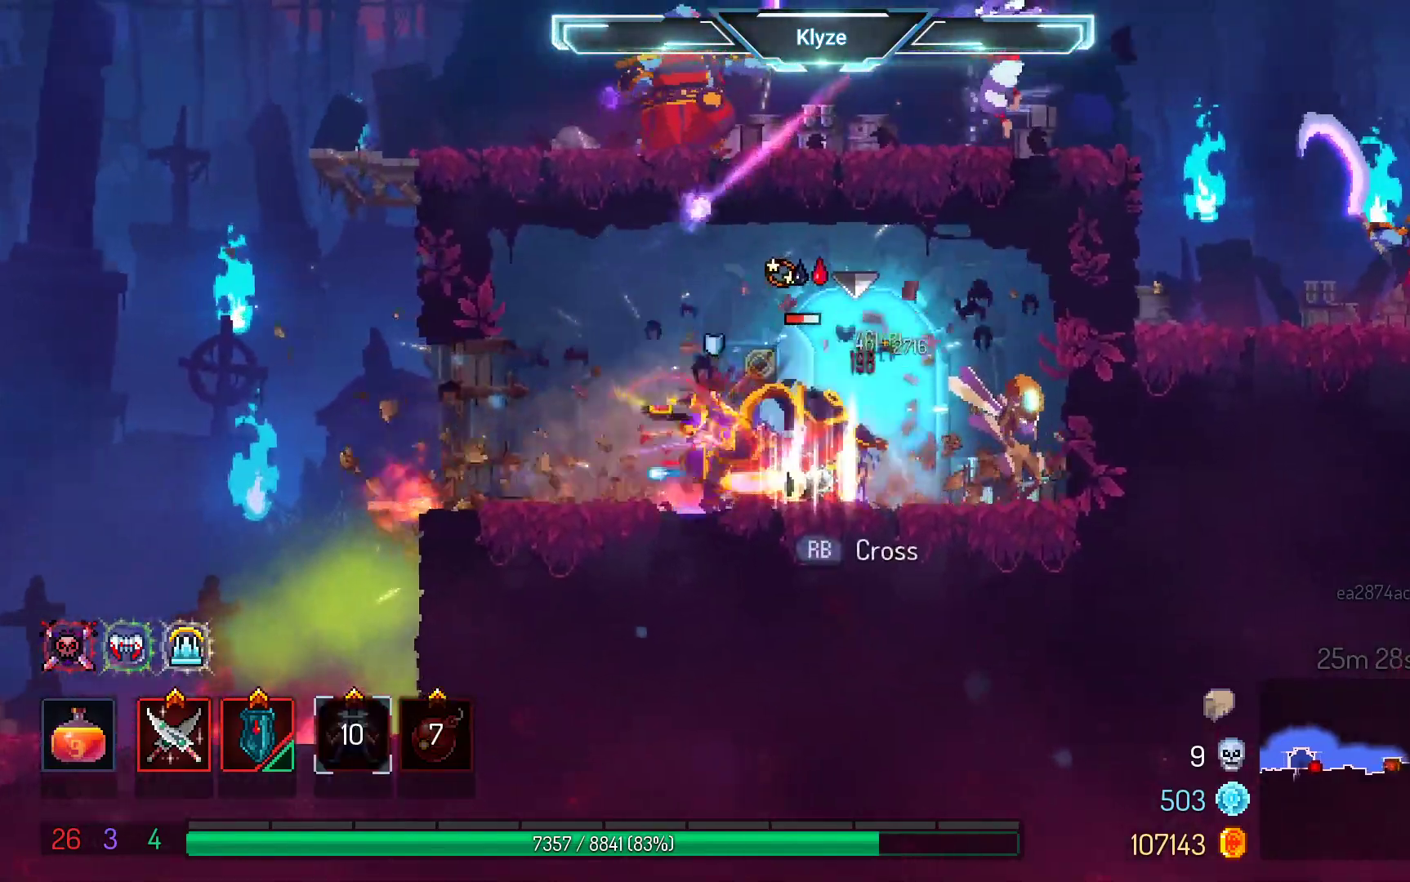
{"dt_ms": 500, "buttons": [], "left_stick": "center", "right_stick": "center", "events": [[100, "X", "down"], [233, "X", "up"]]}
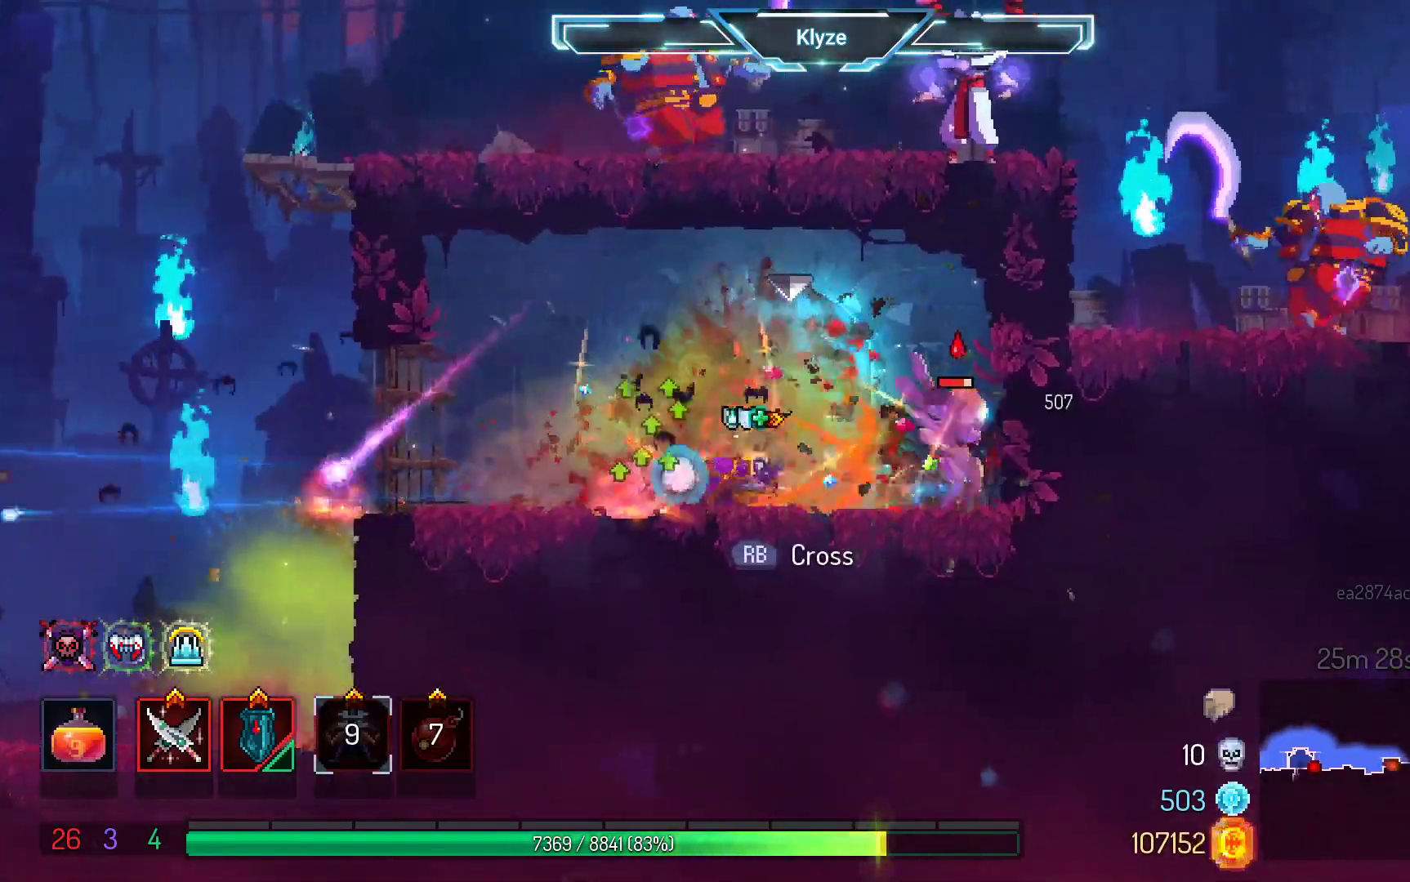
{"dt_ms": 500, "buttons": [], "left_stick": "center", "right_stick": "center", "events": []}
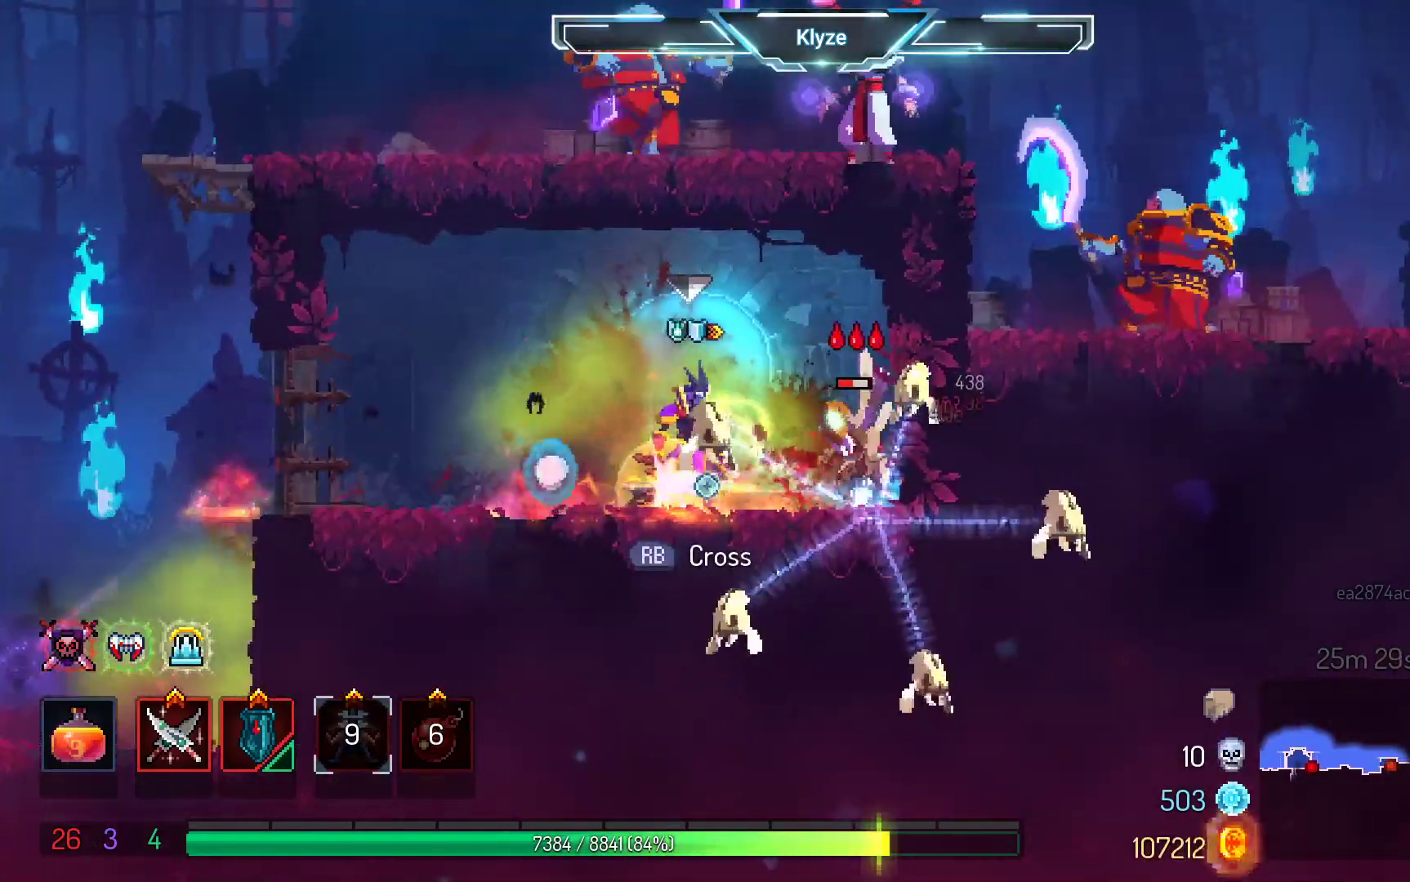
{"dt_ms": 500, "buttons": ["DPAD_LEFT"], "left_stick": "center", "right_stick": "center", "events": [[67, "DPAD_LEFT", "down"], [150, "B", "down"], [317, "B", "up"]]}
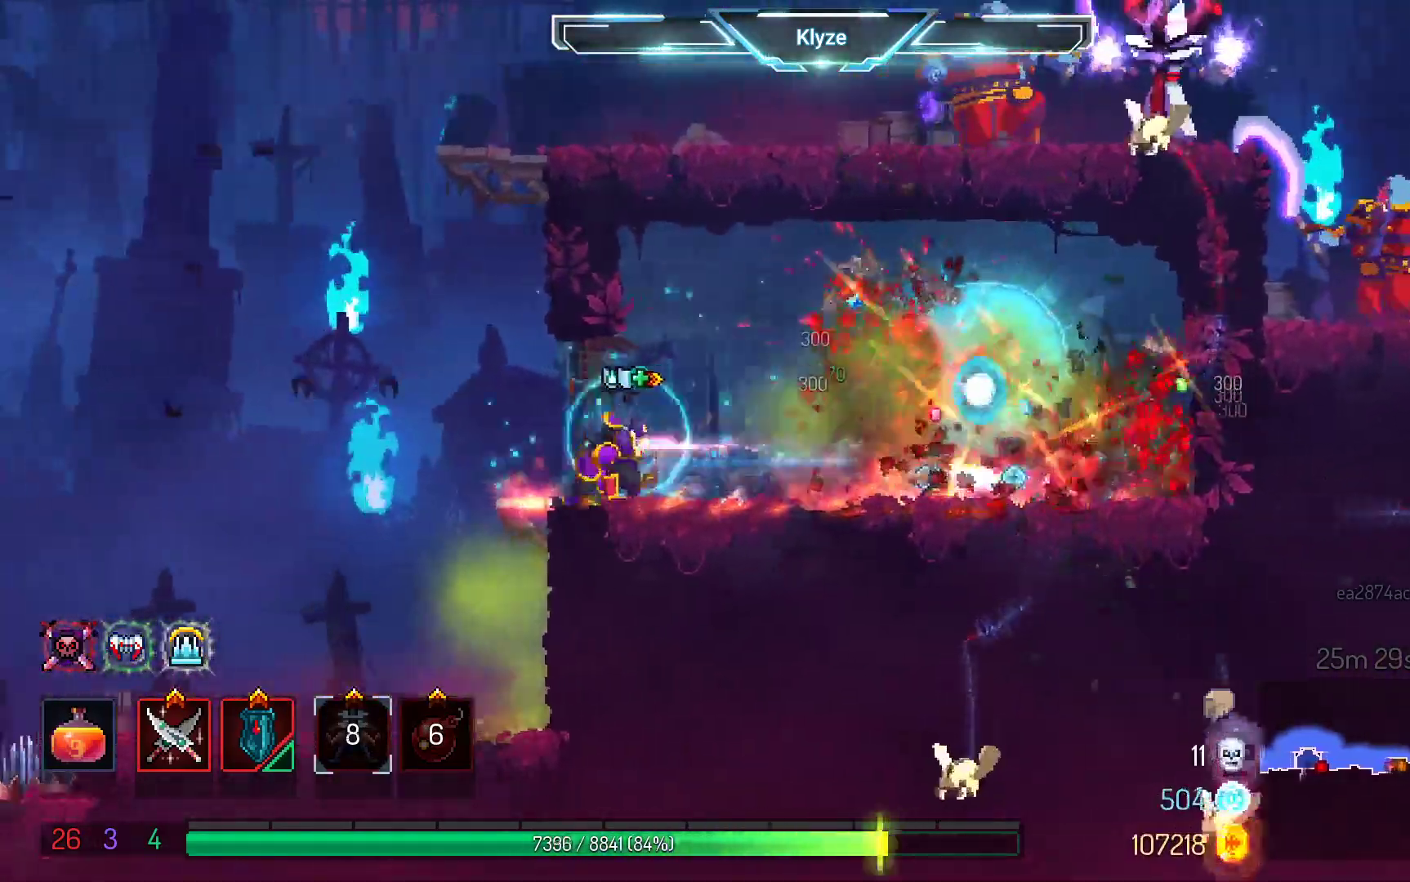
{"dt_ms": 1000, "buttons": [], "left_stick": "center", "right_stick": "center", "events": [[67, "DPAD_LEFT", "up"], [850, "DPAD_LEFT", "down"], [967, "DPAD_LEFT", "up"]]}
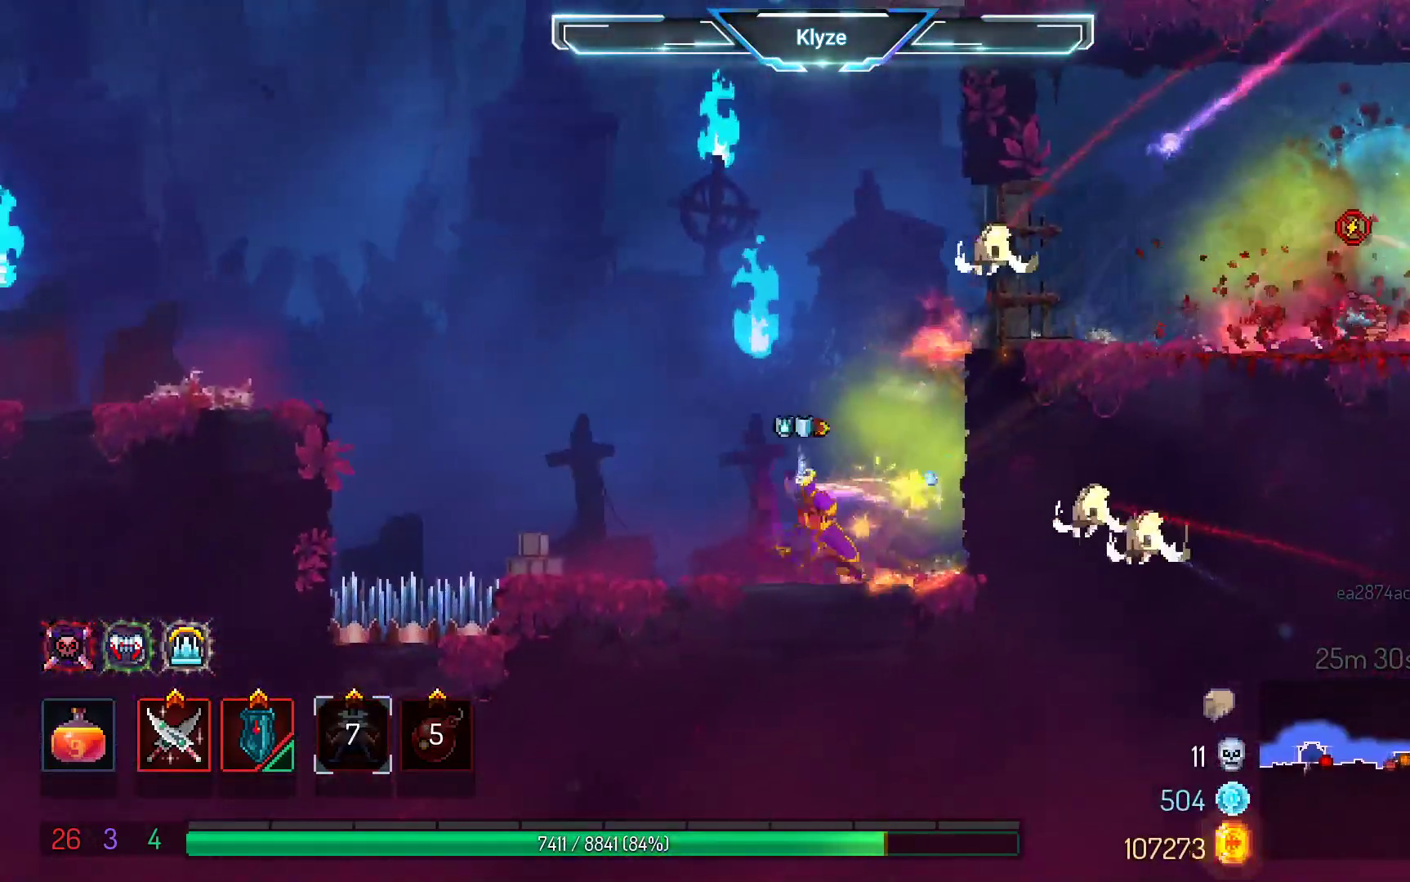
{"dt_ms": 500, "buttons": ["DPAD_RIGHT"], "left_stick": "center", "right_stick": "center", "events": [[67, "DPAD_RIGHT", "down"], [100, "X", "down"], [233, "DPAD_RIGHT", "up"], [283, "X", "up"], [500, "DPAD_RIGHT", "down"]]}
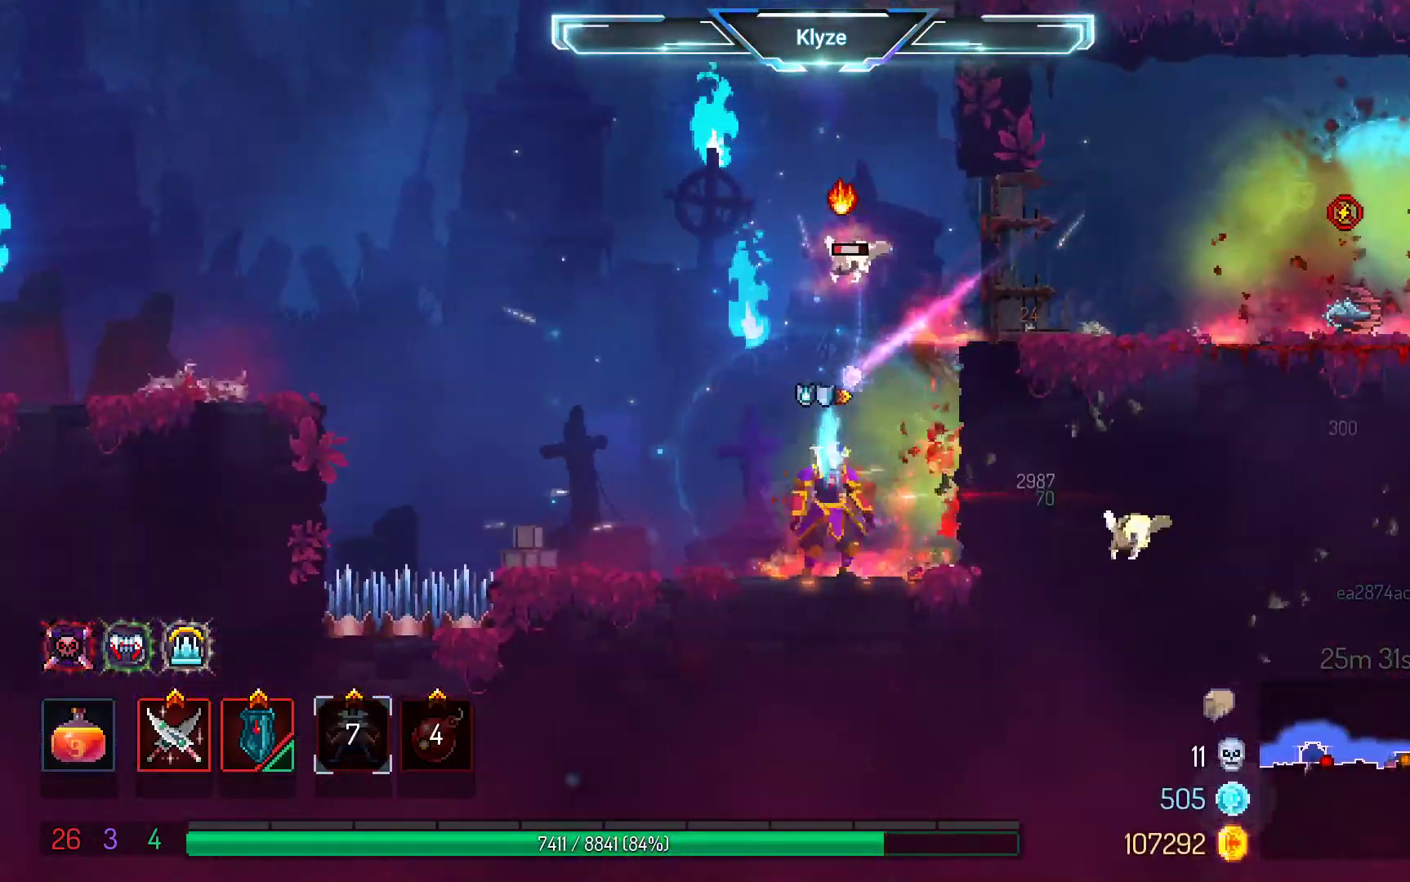
{"dt_ms": 500, "buttons": ["DPAD_RIGHT"], "left_stick": "center", "right_stick": "center", "events": [[67, "B", "down"], [200, "B", "up"], [217, "DPAD_RIGHT", "up"], [367, "A", "down"], [467, "DPAD_RIGHT", "down"], [500, "A", "up"]]}
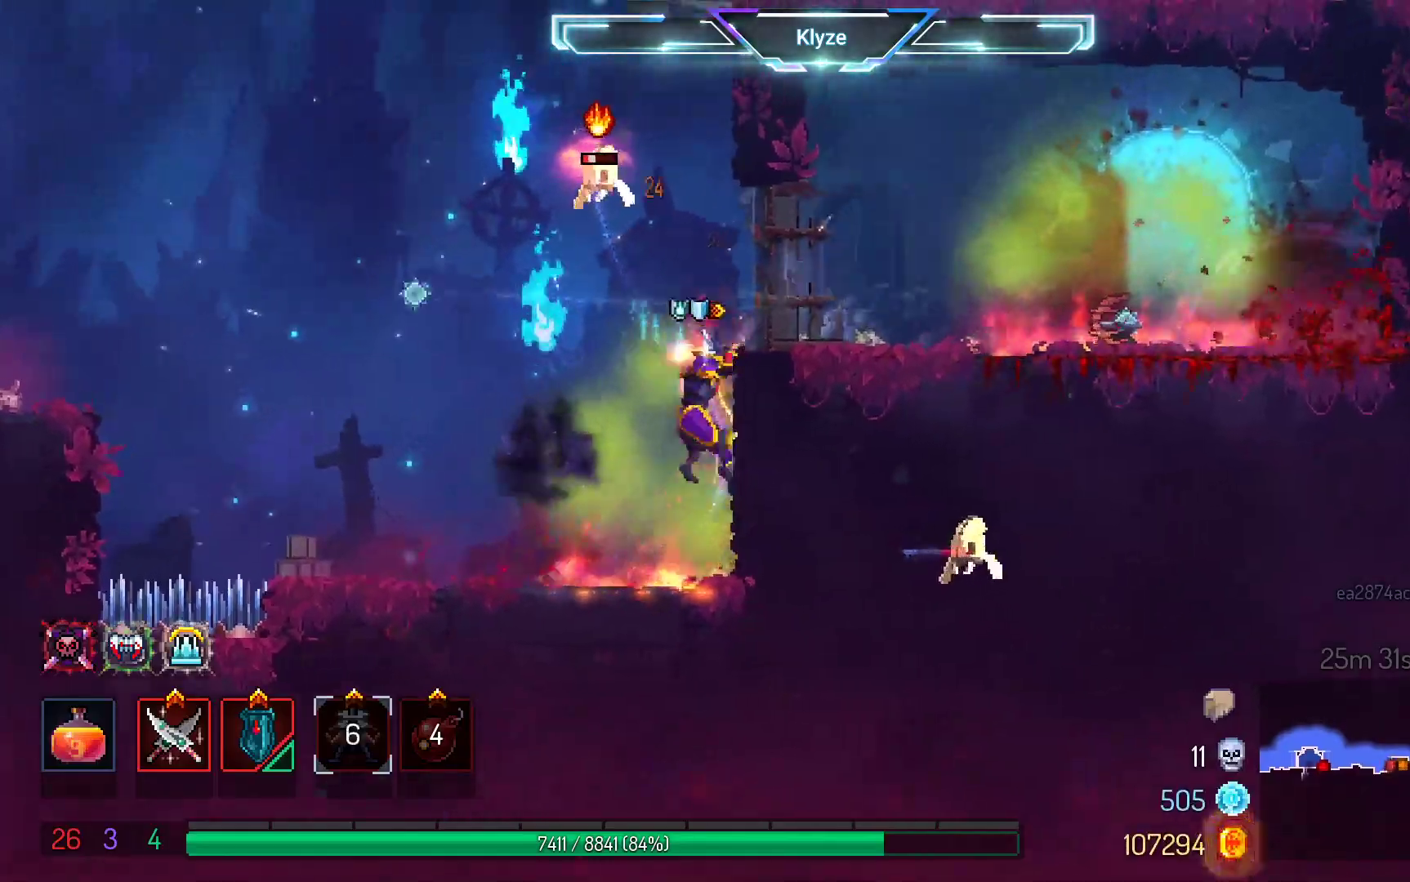
{"dt_ms": 500, "buttons": ["DPAD_RIGHT"], "left_stick": "center", "right_stick": "center", "events": []}
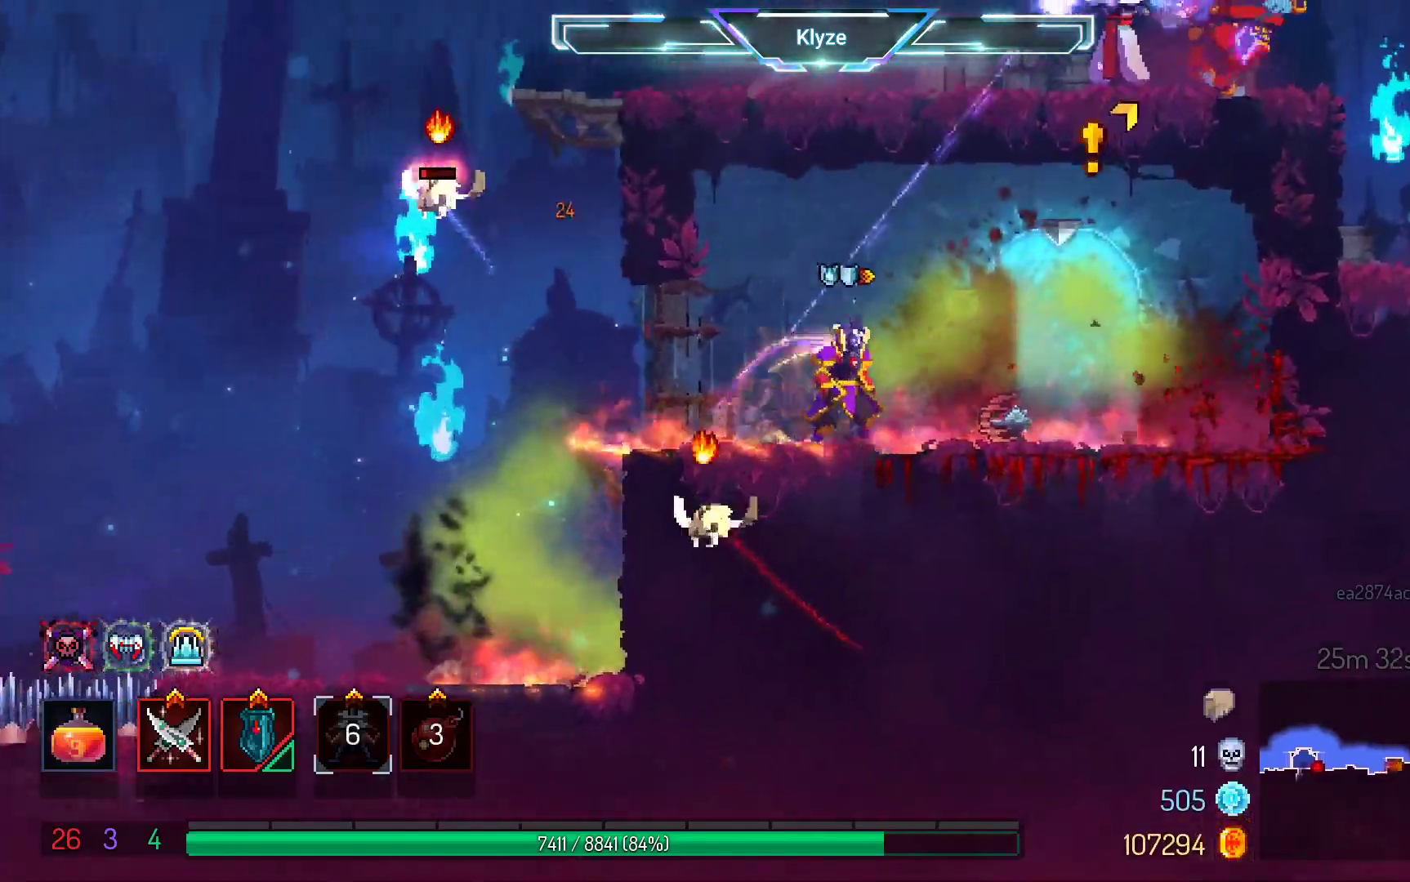
{"dt_ms": 500, "buttons": [], "left_stick": "center", "right_stick": "center"}
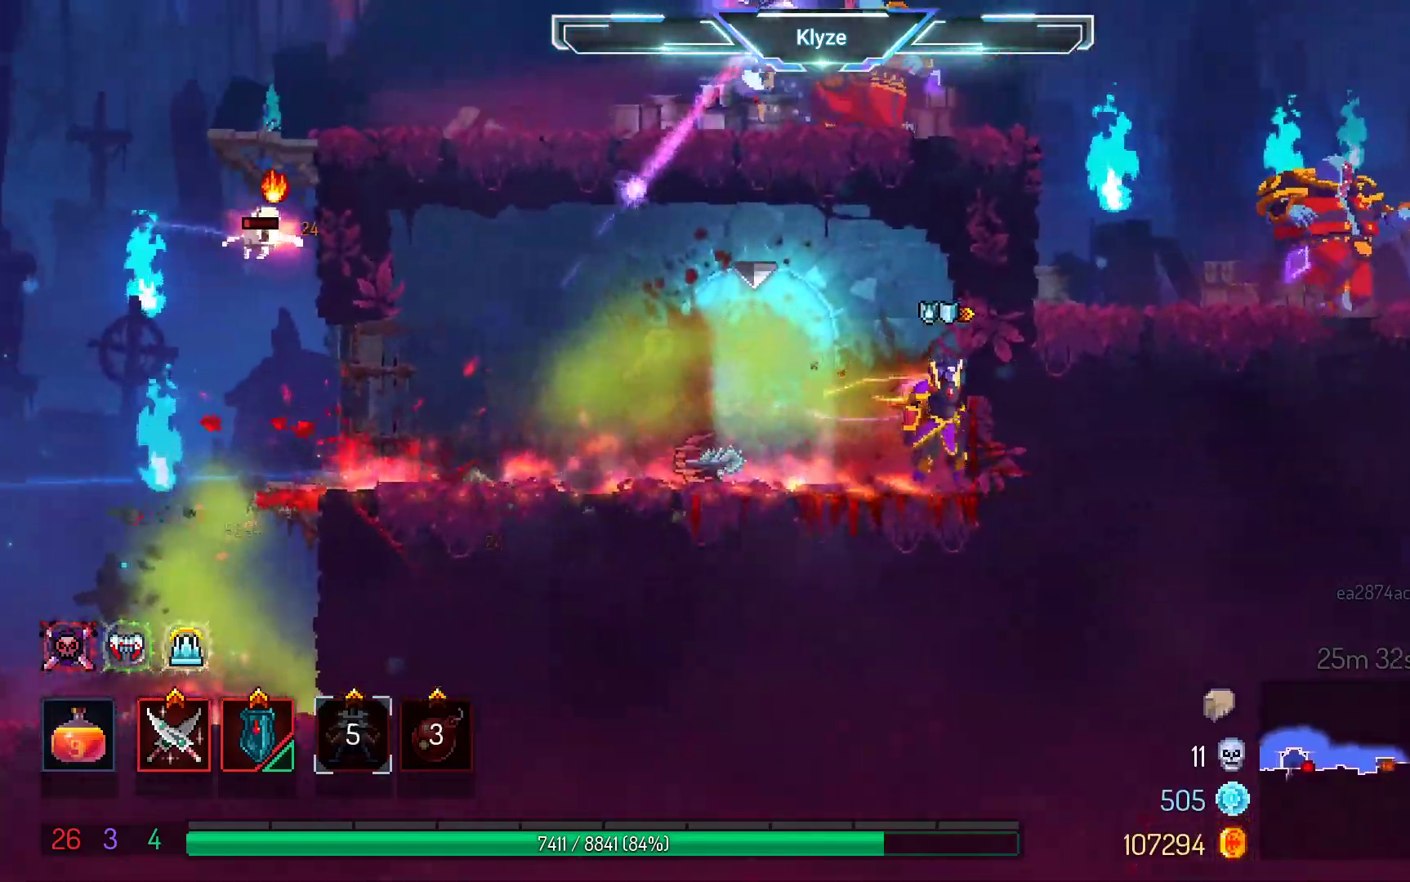
{"dt_ms": 500, "buttons": [], "left_stick": "center", "right_stick": "center", "events": [[350, "DPAD_LEFT", "down"], [483, "DPAD_LEFT", "up"]]}
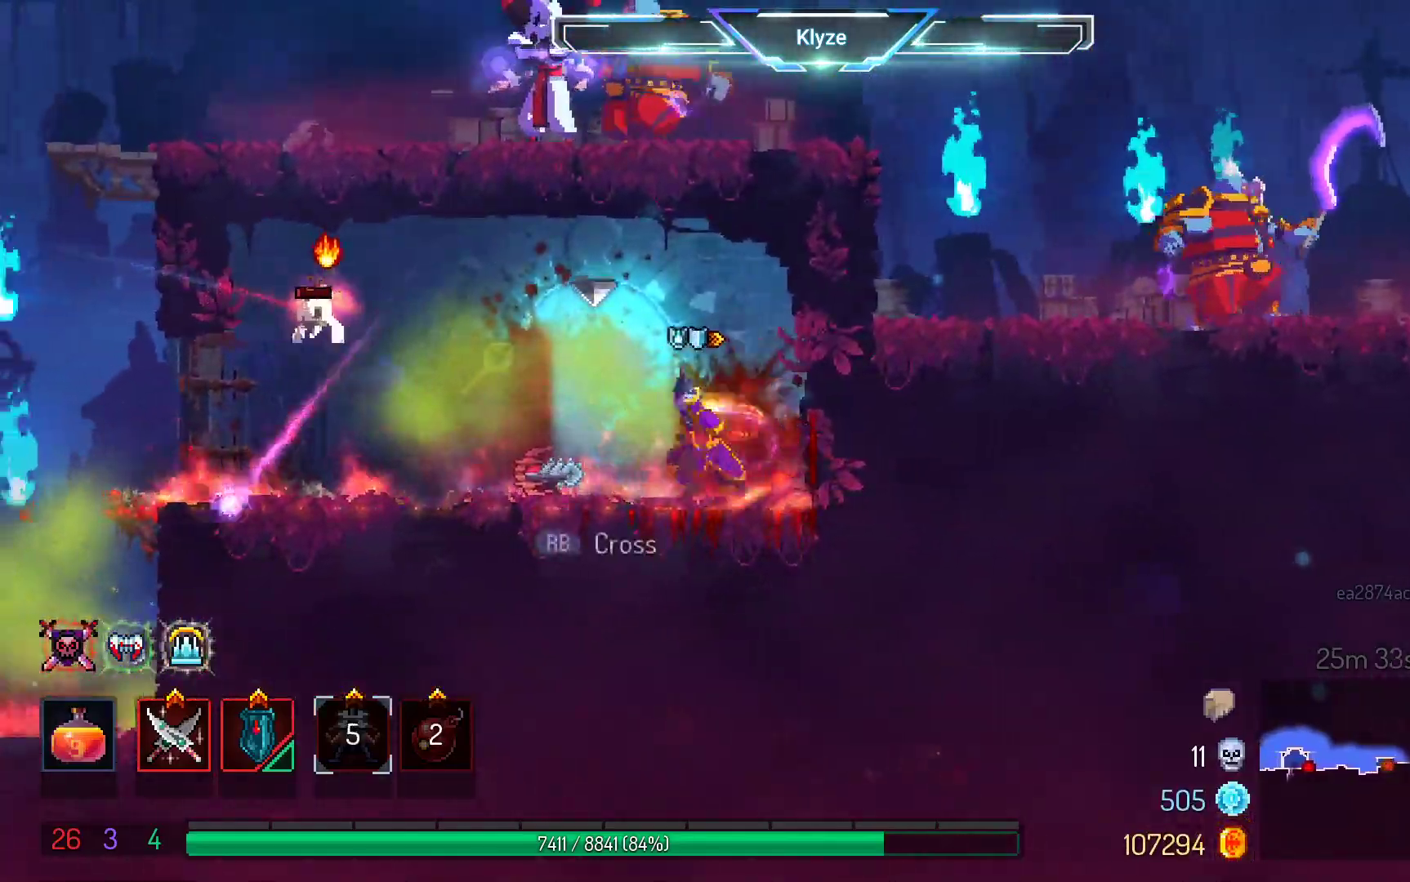
{"dt_ms": 500, "buttons": [], "left_stick": "center", "right_stick": "center", "events": [[50, "X", "down"], [233, "X", "up"]]}
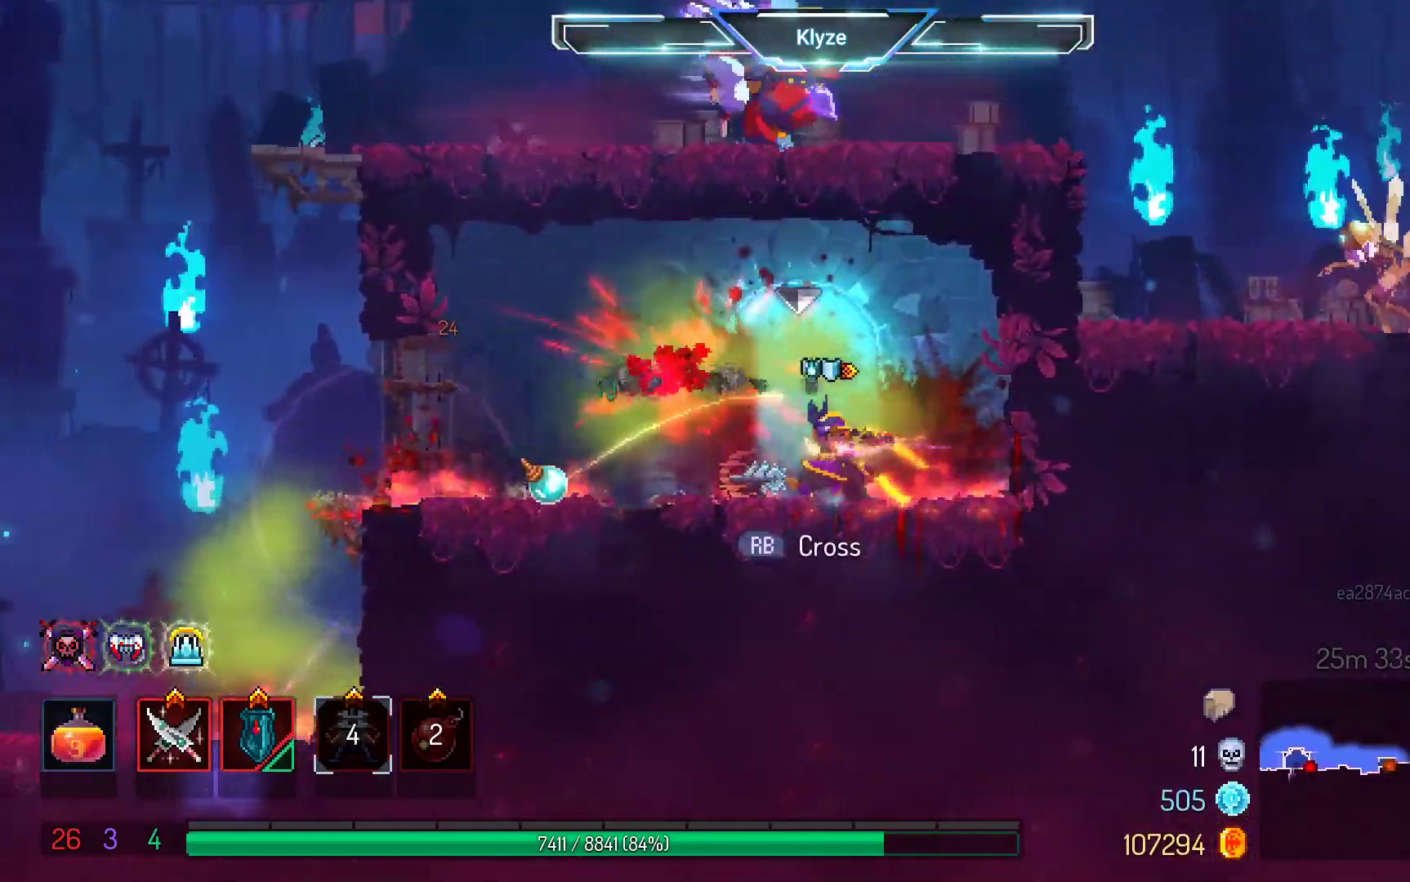
{"dt_ms": 500, "buttons": ["DPAD_LEFT"], "left_stick": "center", "right_stick": "center", "events": [[33, "DPAD_LEFT", "down"], [100, "B", "down"], [250, "B", "up"]]}
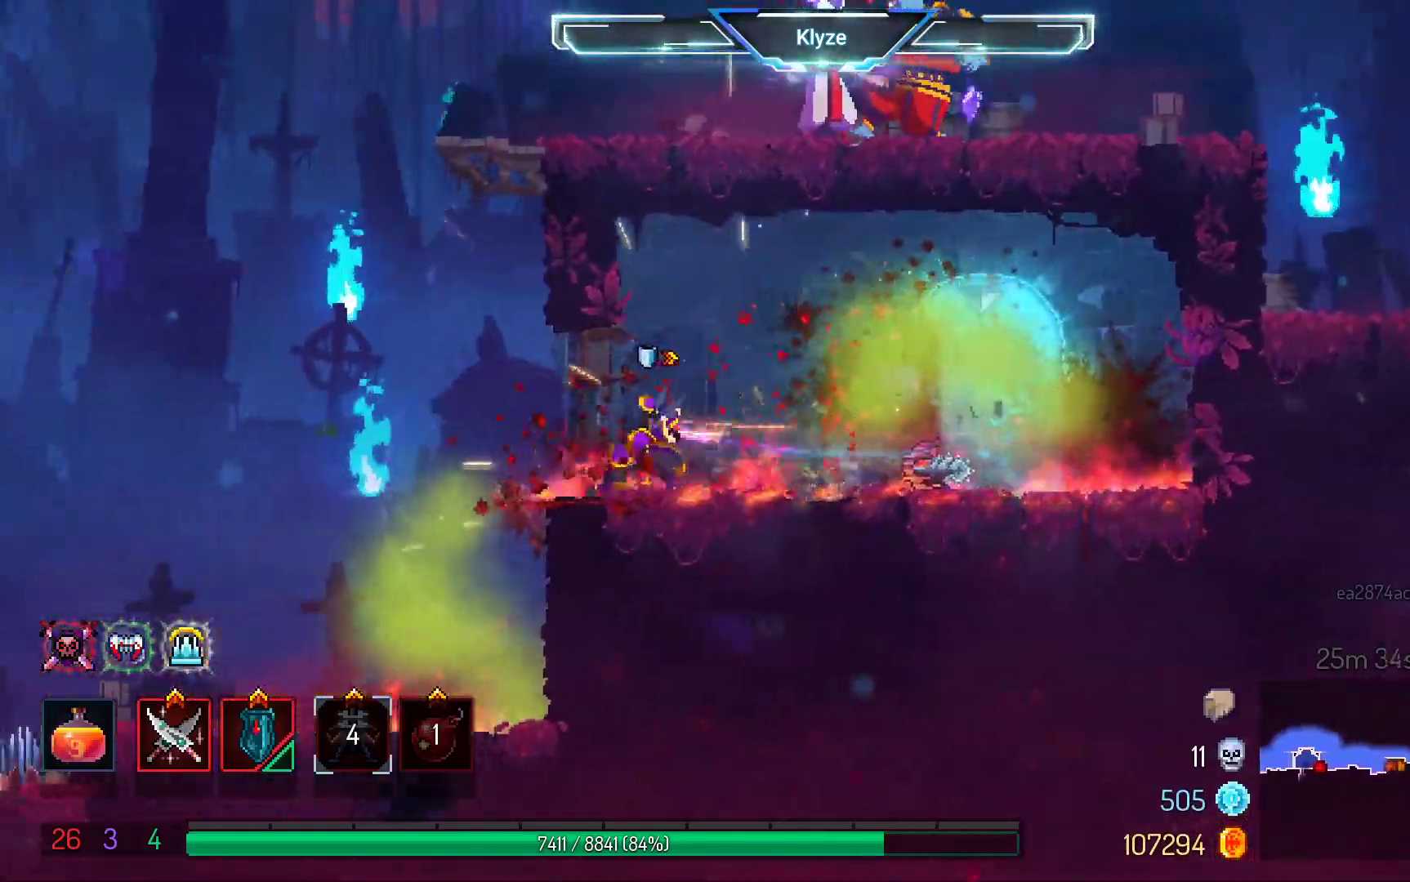
{"dt_ms": 500, "buttons": ["A", "DPAD_RIGHT"], "left_stick": "center", "right_stick": "center"}
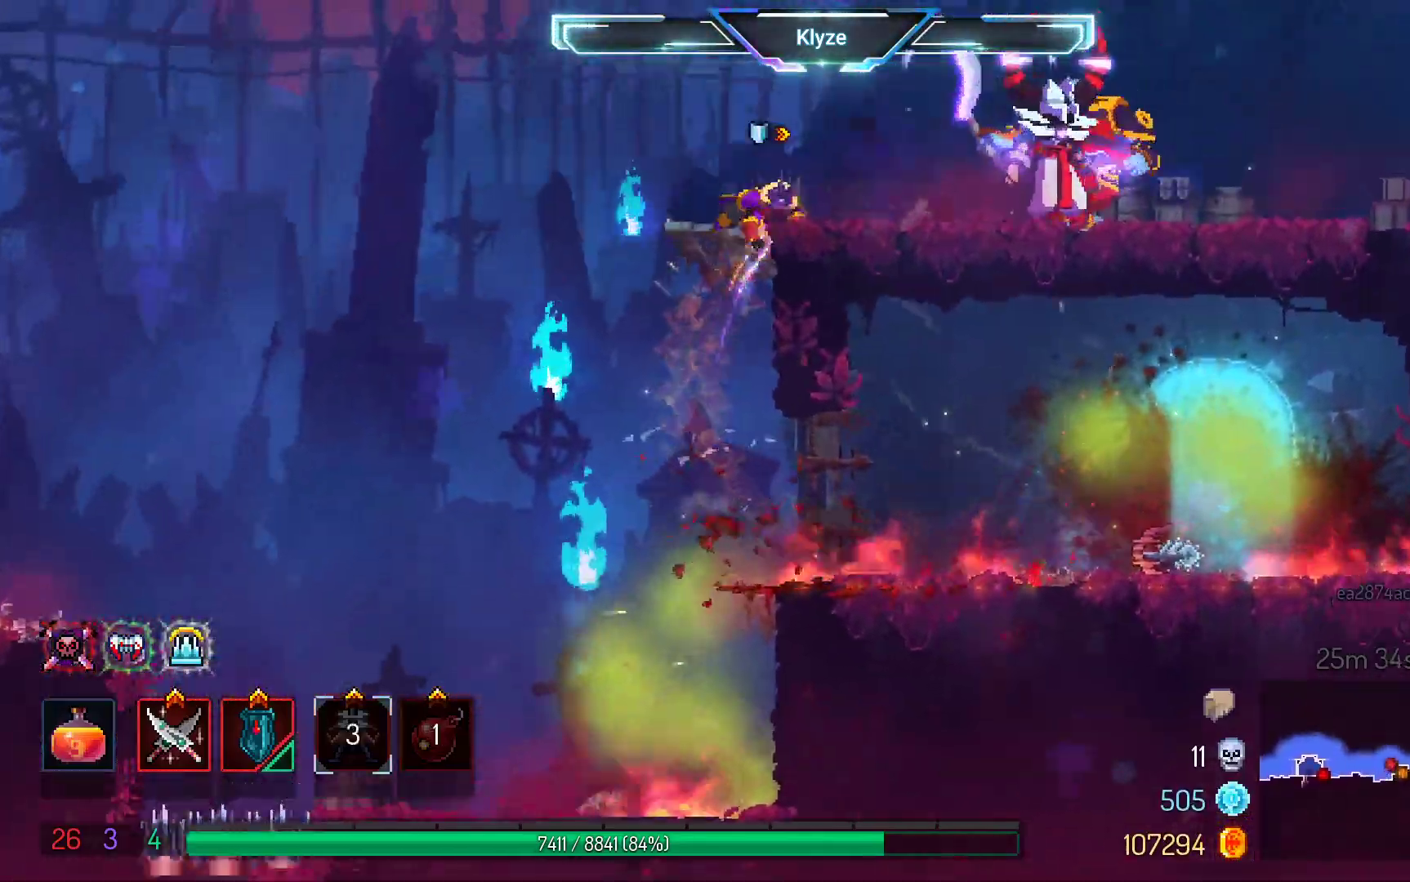
{"dt_ms": 500, "buttons": ["B", "DPAD_RIGHT"], "left_stick": "center", "right_stick": "center", "events": [[33, "A", "up"], [183, "DPAD_RIGHT", "up"], [217, "R2", "down"], [383, "R2", "up"], [400, "DPAD_RIGHT", "down"], [500, "B", "down"]]}
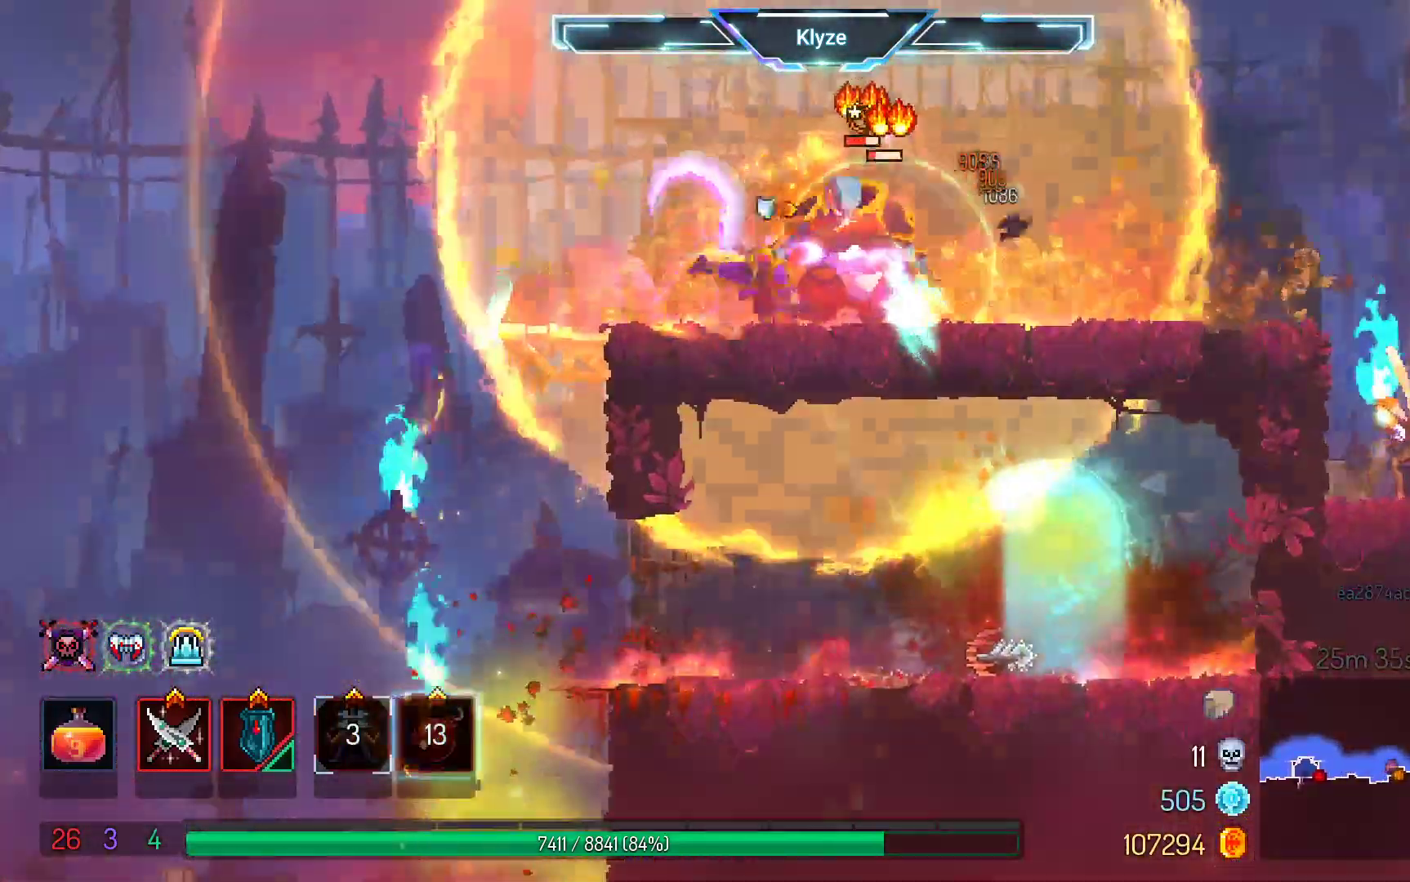
{"dt_ms": 500, "buttons": ["X"], "left_stick": "center", "right_stick": "center", "events": [[183, "B", "up"], [250, "DPAD_RIGHT", "up"], [283, "X", "down"], [317, "DPAD_LEFT", "down"], [433, "DPAD_LEFT", "up"], [433, "X", "up"], [500, "X", "down"]]}
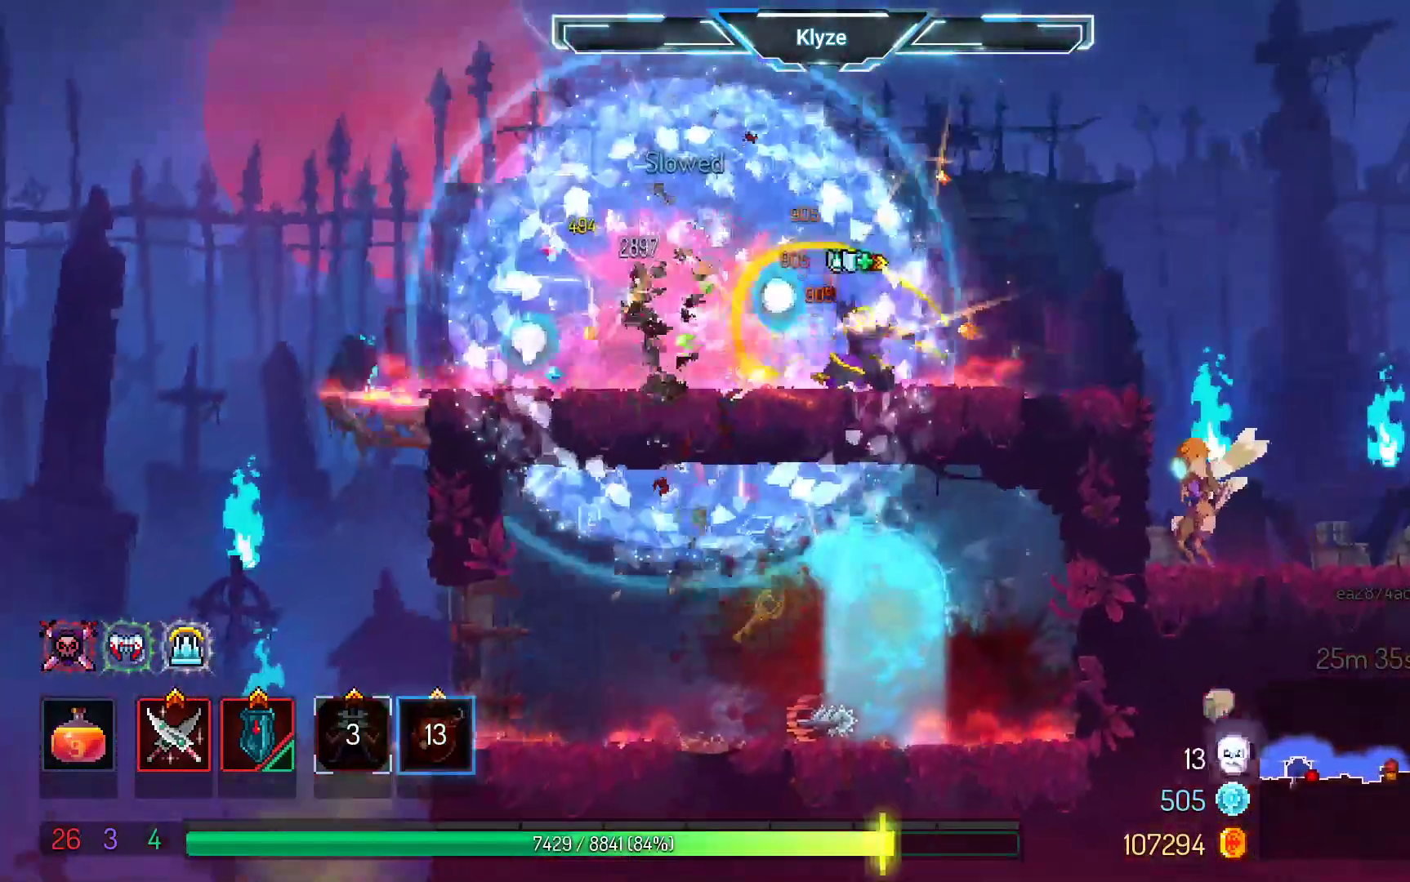
{"dt_ms": 500, "buttons": ["DPAD_RIGHT"], "left_stick": "center", "right_stick": "center", "events": [[117, "X", "up"], [483, "DPAD_RIGHT", "down"]]}
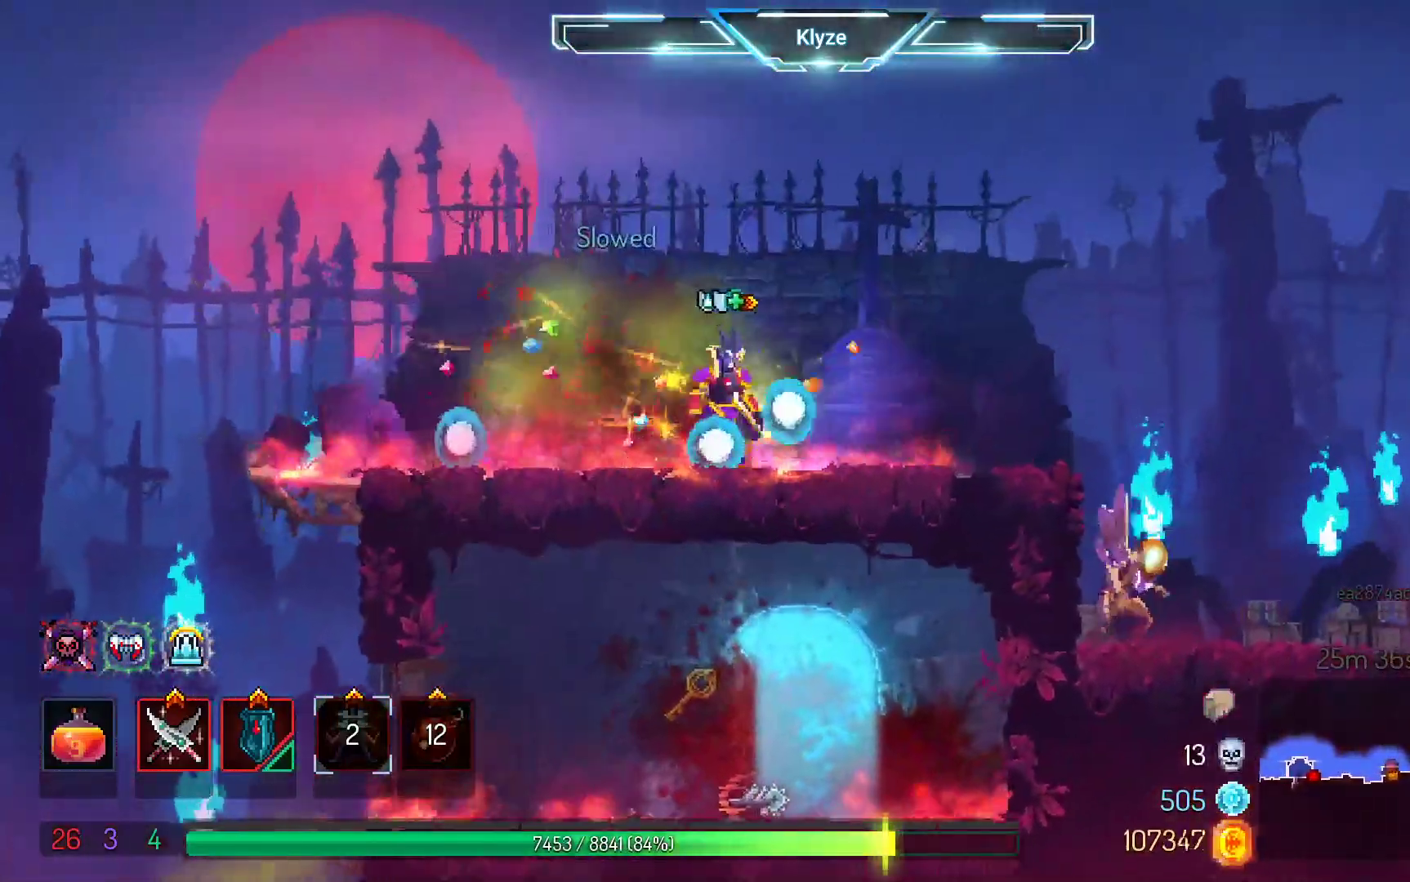
{"dt_ms": 500, "buttons": ["A", "DPAD_RIGHT"], "left_stick": "center", "right_stick": "center", "events": [[83, "A", "down"], [217, "A", "up"], [333, "A", "down"]]}
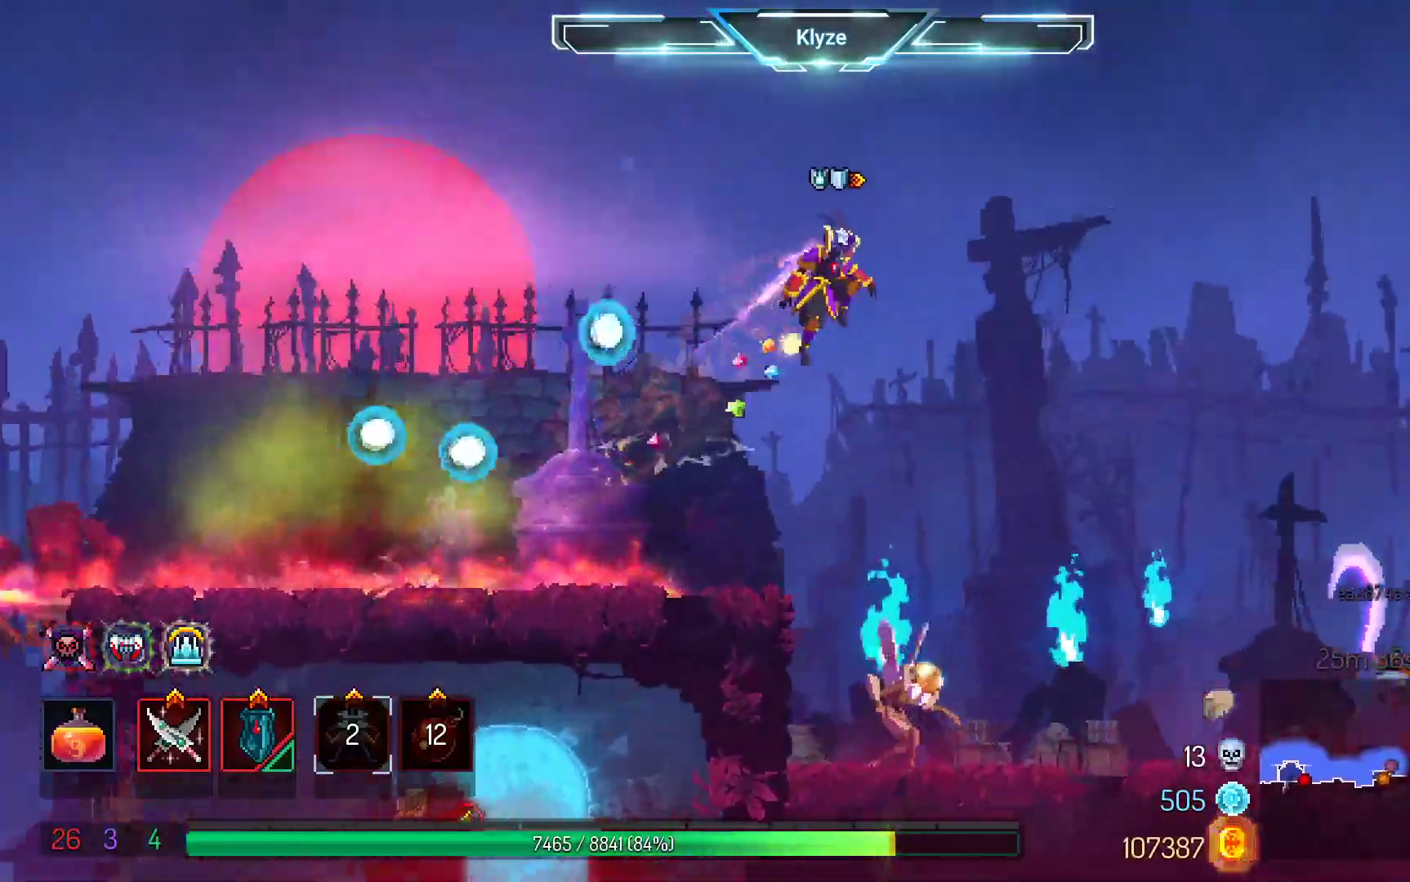
{"dt_ms": 500, "buttons": [], "left_stick": "center", "right_stick": "center", "events": [[50, "A", "up"], [50, "DPAD_DOWN", "down"], [117, "DPAD_RIGHT", "up"], [167, "A", "down"], [433, "DPAD_DOWN", "up"], [483, "A", "up"]]}
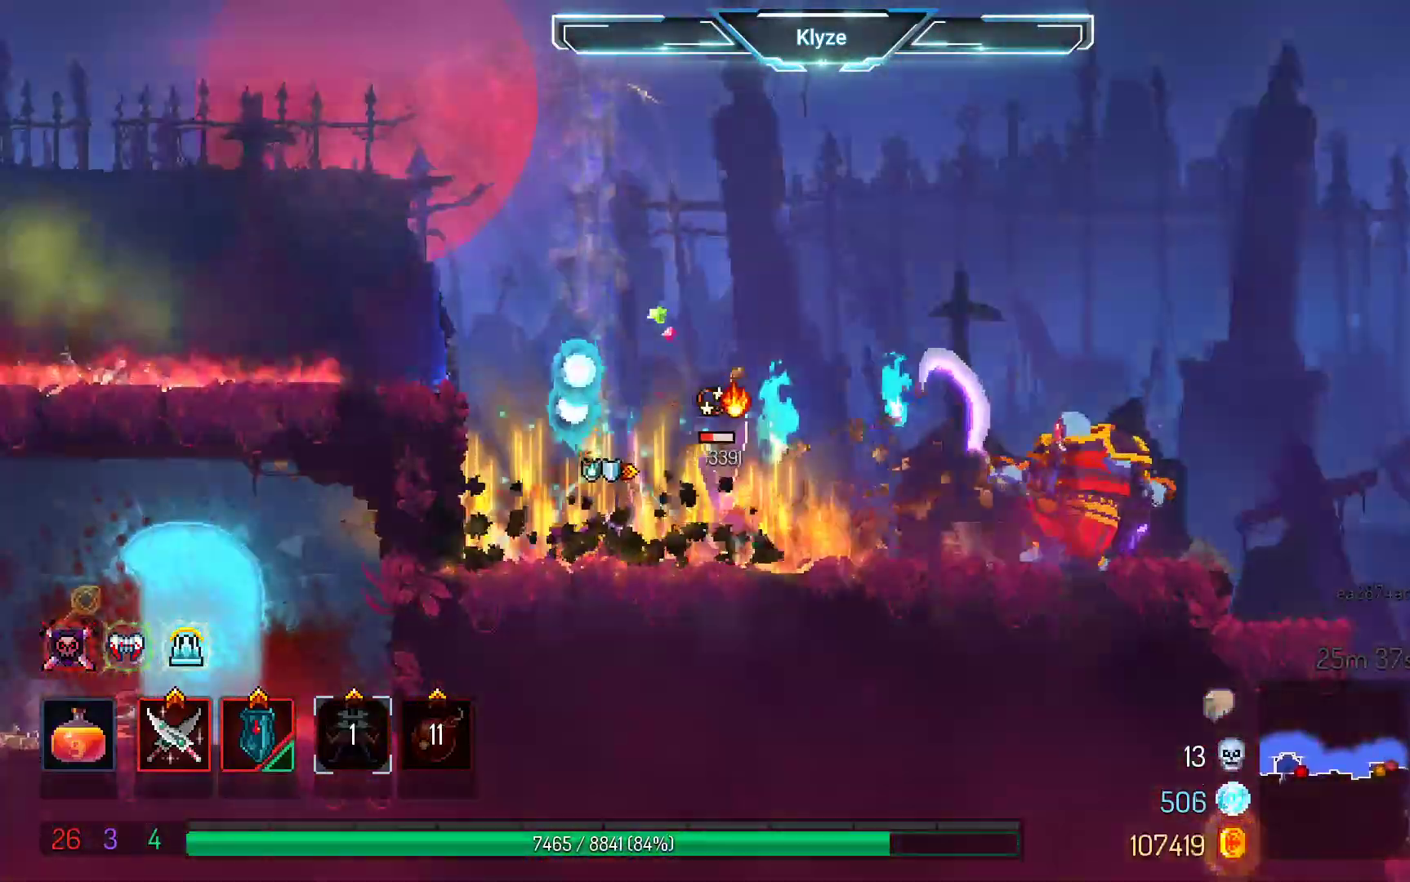
{"dt_ms": 500, "buttons": [], "left_stick": "center", "right_stick": "center", "events": [[150, "X", "down"], [317, "X", "up"]]}
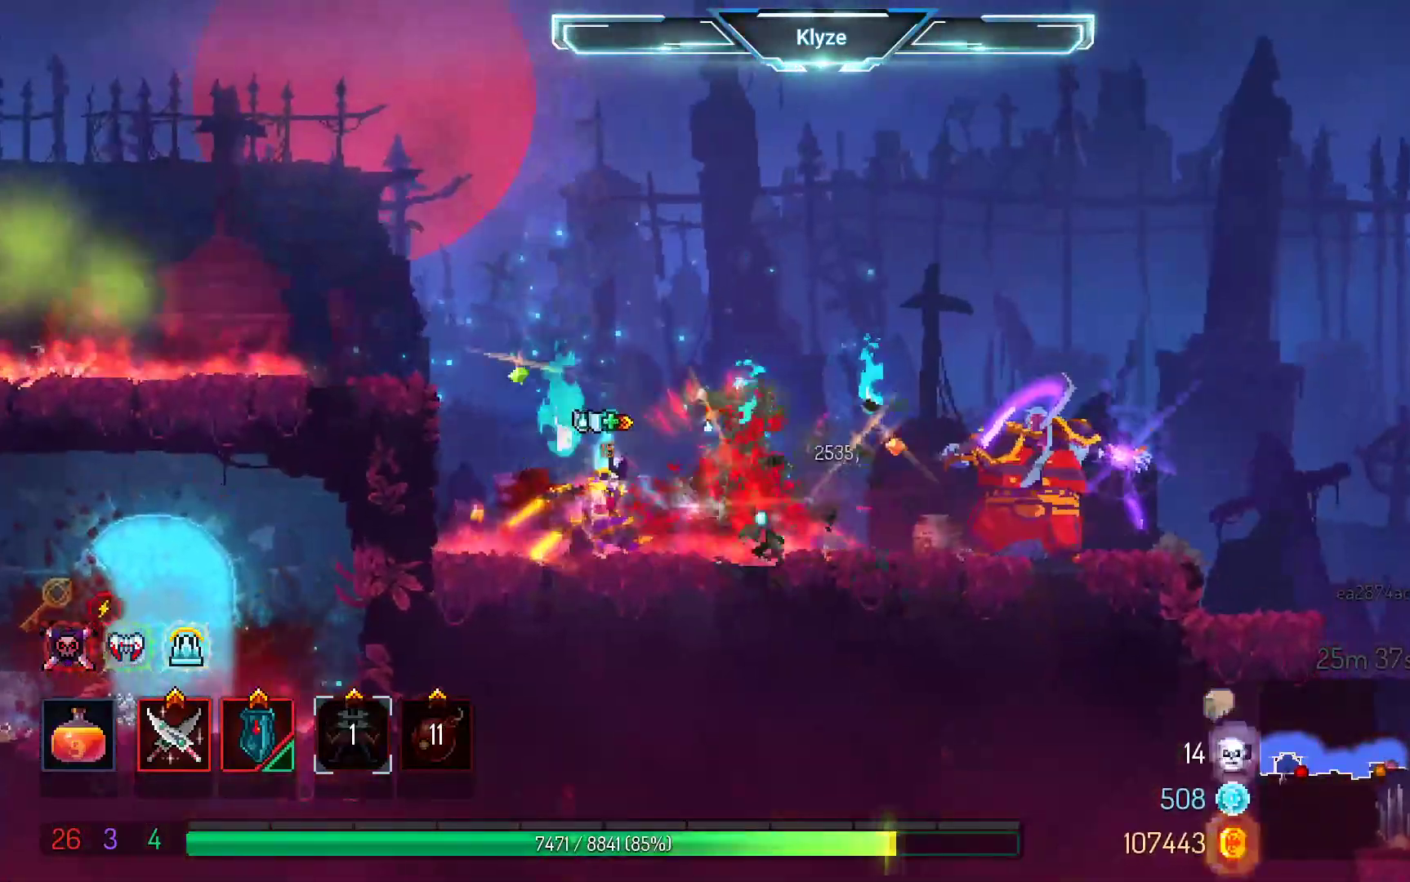
{"dt_ms": 500, "buttons": ["DPAD_DOWN"], "left_stick": "center", "right_stick": "center", "events": [[200, "DPAD_RIGHT", "down"], [333, "DPAD_RIGHT", "up"], [350, "DPAD_DOWN", "down"]]}
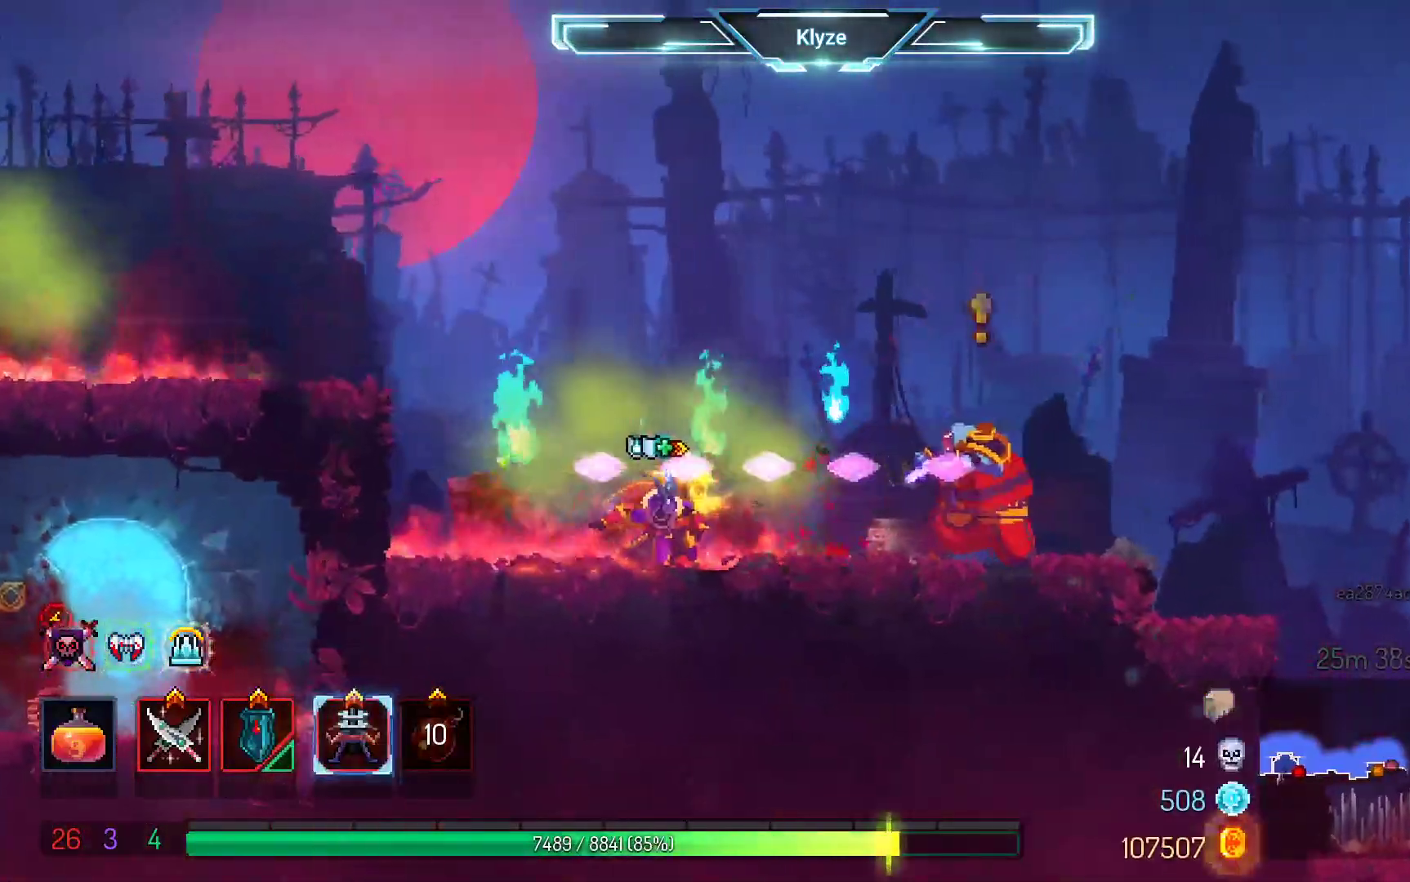
{"dt_ms": 500, "buttons": ["B", "DPAD_RIGHT"], "left_stick": "center", "right_stick": "center", "events": [[167, "DPAD_DOWN", "up"], [250, "DPAD_RIGHT", "down"], [450, "B", "down"]]}
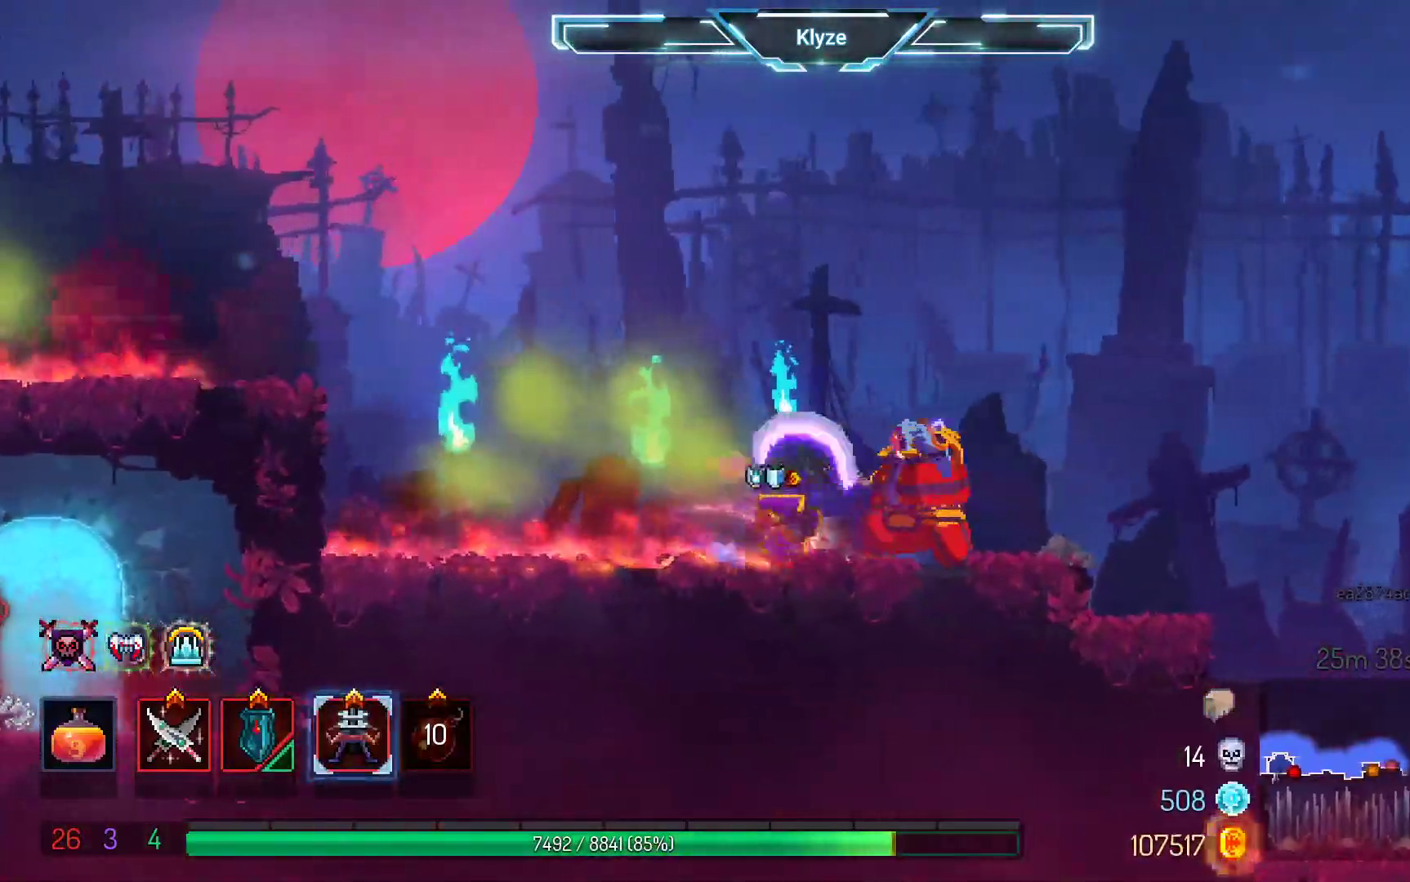
{"dt_ms": 500, "buttons": [], "left_stick": "center", "right_stick": "center", "events": [[150, "B", "up"], [150, "DPAD_RIGHT", "up"], [217, "X", "down"], [250, "DPAD_LEFT", "down"], [350, "DPAD_LEFT", "up"], [367, "X", "up"]]}
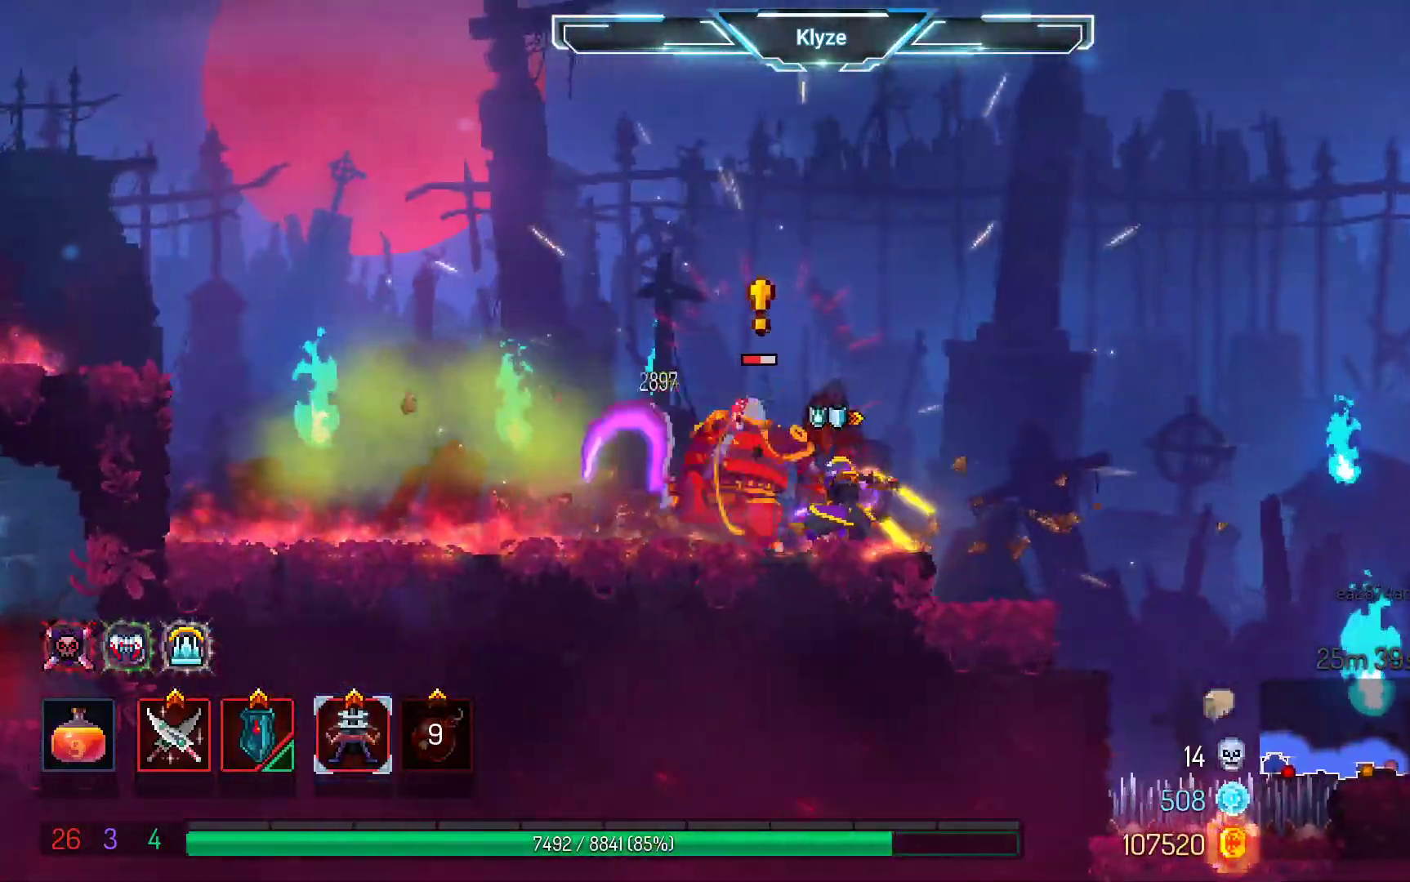
{"dt_ms": 500, "buttons": [], "left_stick": "center", "right_stick": "center", "events": [[33, "X", "down"], [133, "X", "up"], [233, "X", "down"], [317, "X", "up"]]}
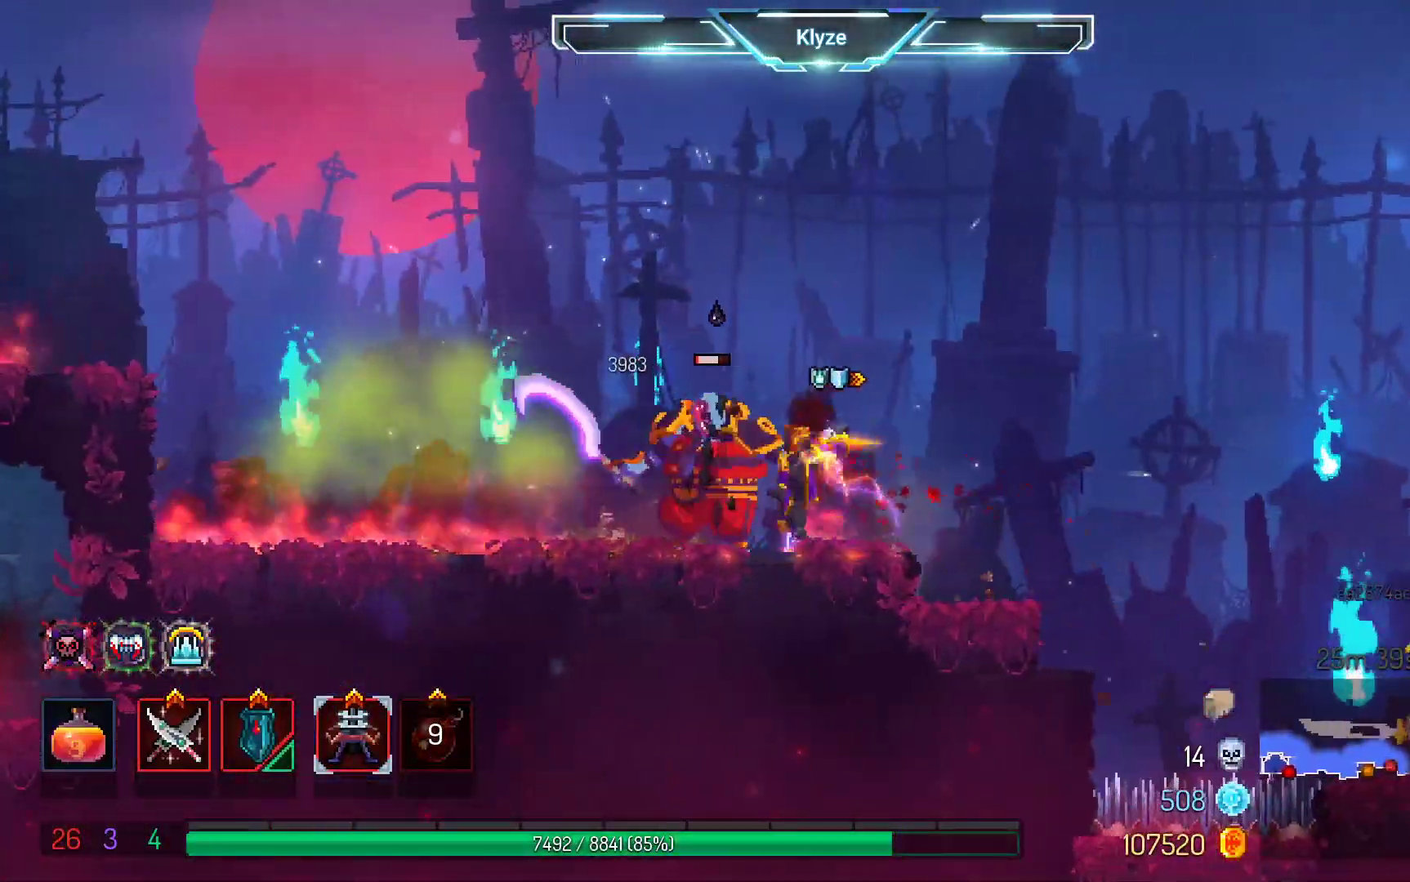
{"dt_ms": 500, "buttons": ["DPAD_RIGHT"], "left_stick": "center", "right_stick": "center", "events": [[433, "DPAD_RIGHT", "down"]]}
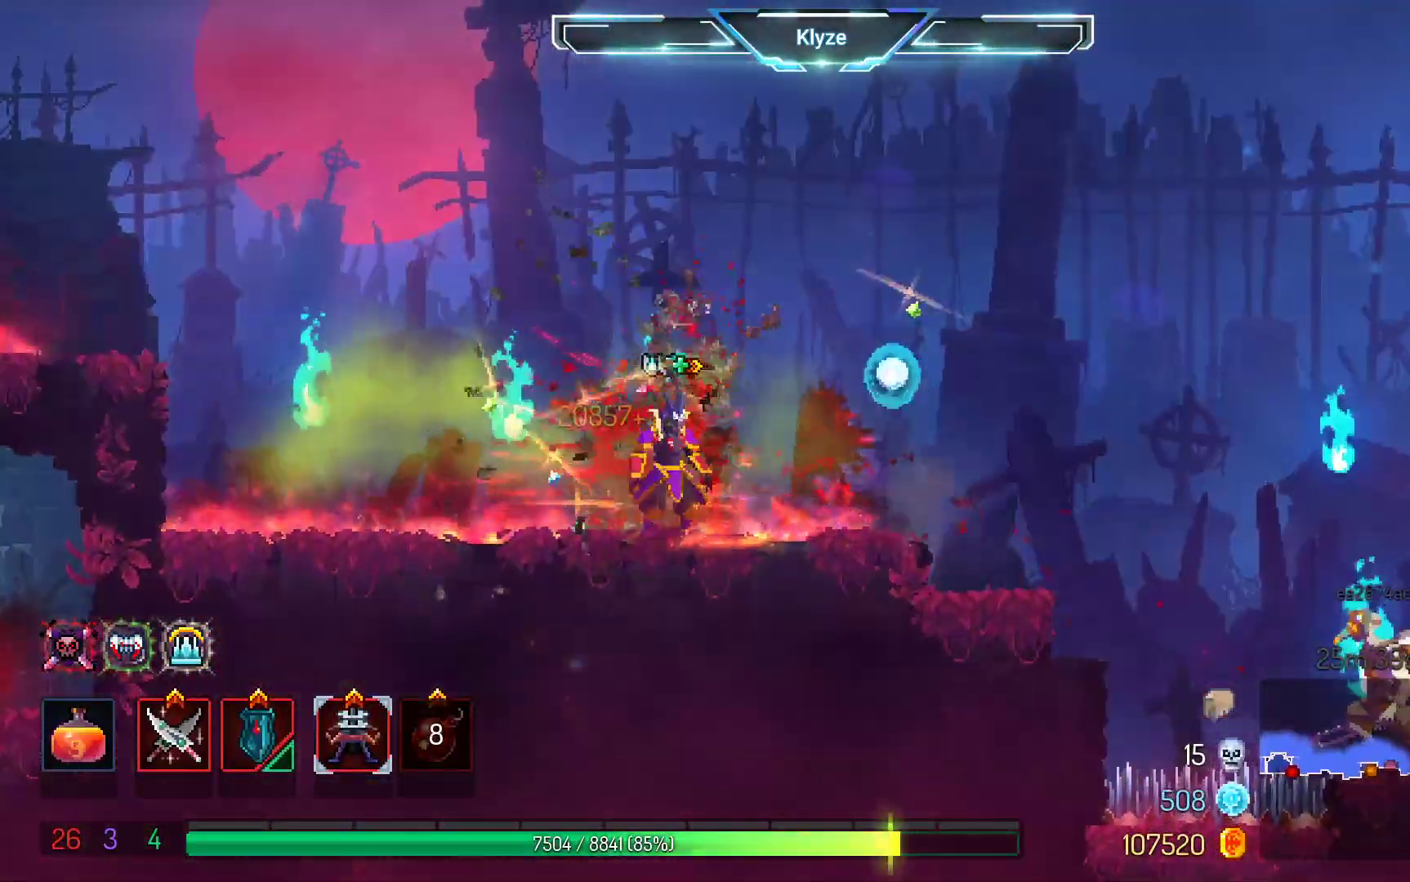
{"dt_ms": 500, "buttons": ["DPAD_RIGHT"], "left_stick": "center", "right_stick": "center", "events": [[217, "A", "down"], [383, "A", "up"]]}
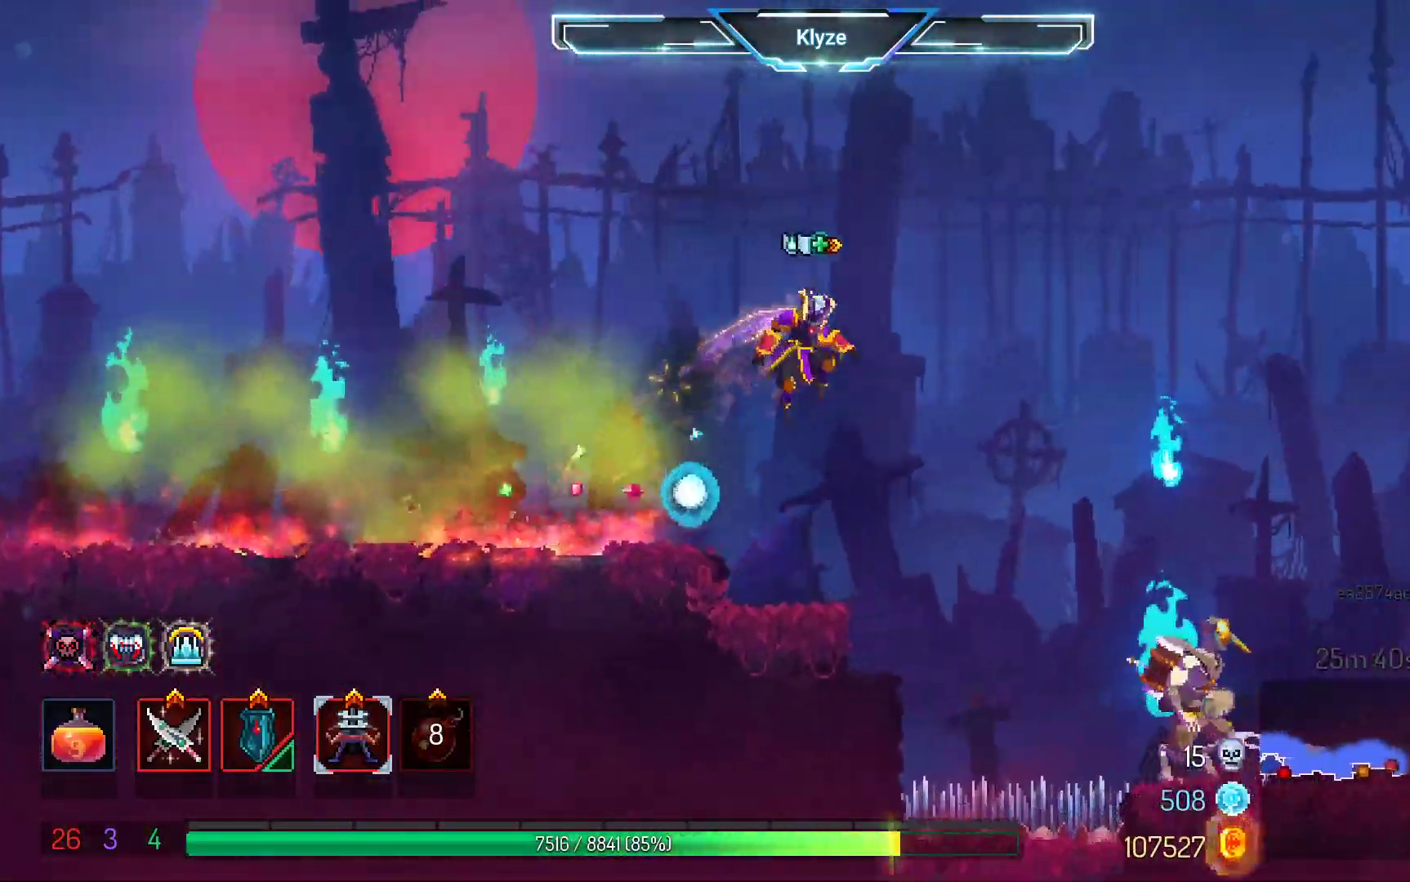
{"dt_ms": 500, "buttons": ["DPAD_RIGHT"], "left_stick": "center", "right_stick": "center", "events": [[233, "A", "down"], [483, "A", "up"]]}
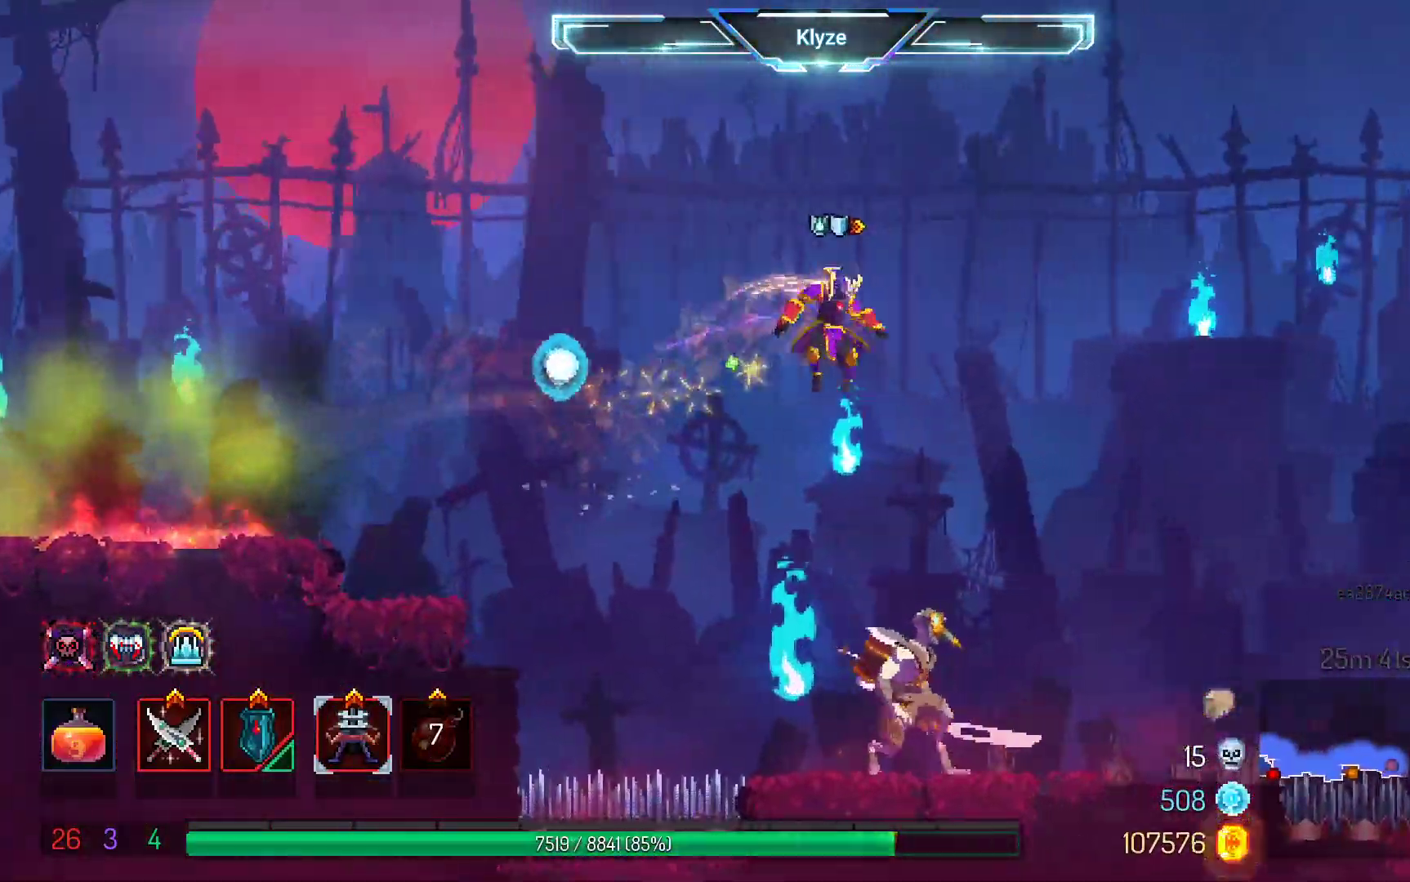
{"dt_ms": 500, "buttons": [], "left_stick": "center", "right_stick": "center"}